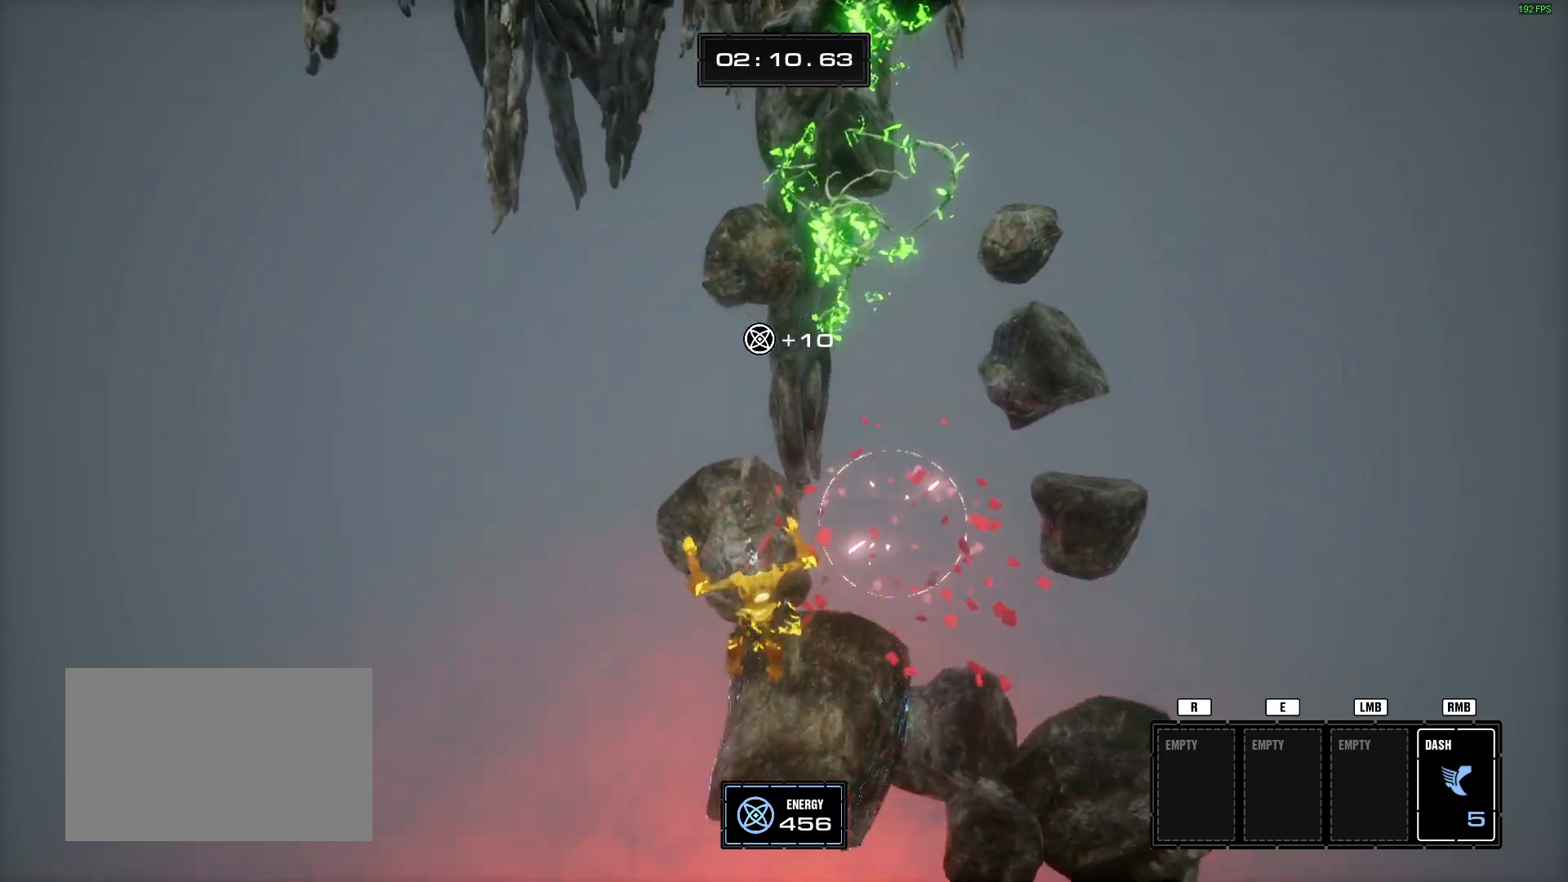
Gameplay with keyboard and mouse; each line is a JSON object with the keys and mouse buttons held at the frame after it. "events" lists presses ("down") and releases ("up") of "1", "2", "3", "4", "5", "a", "alt", "b", "c", "ctrl", "d", "e", "f", "g", "q", "r", "s", "shift", "space", "t", "tab", "tilde", "v", "w", "x", "z", "mouse_left", "mouse_wheel", "mouse_right", "mouse_mb4" and "mouse_mb5" between this image and that frame as [ms after this image, input, new state], when the widget could be followed in between. "mouse_left", "mouse_wheel", "mouse_right", "mouse_mb4", "mouse_mb5" = the "left", "wheel", "right", "mb4", "mb5" buttons of the "mouse" list. No other keys are recorded. "wheel" means that the mouse wheel is clicked or scrolled. Mouse movement is not recorded.
{"keys": ["w"], "mouse": [], "events": [[84, "w", "down"], [217, "space", "down"], [417, "space", "up"]]}
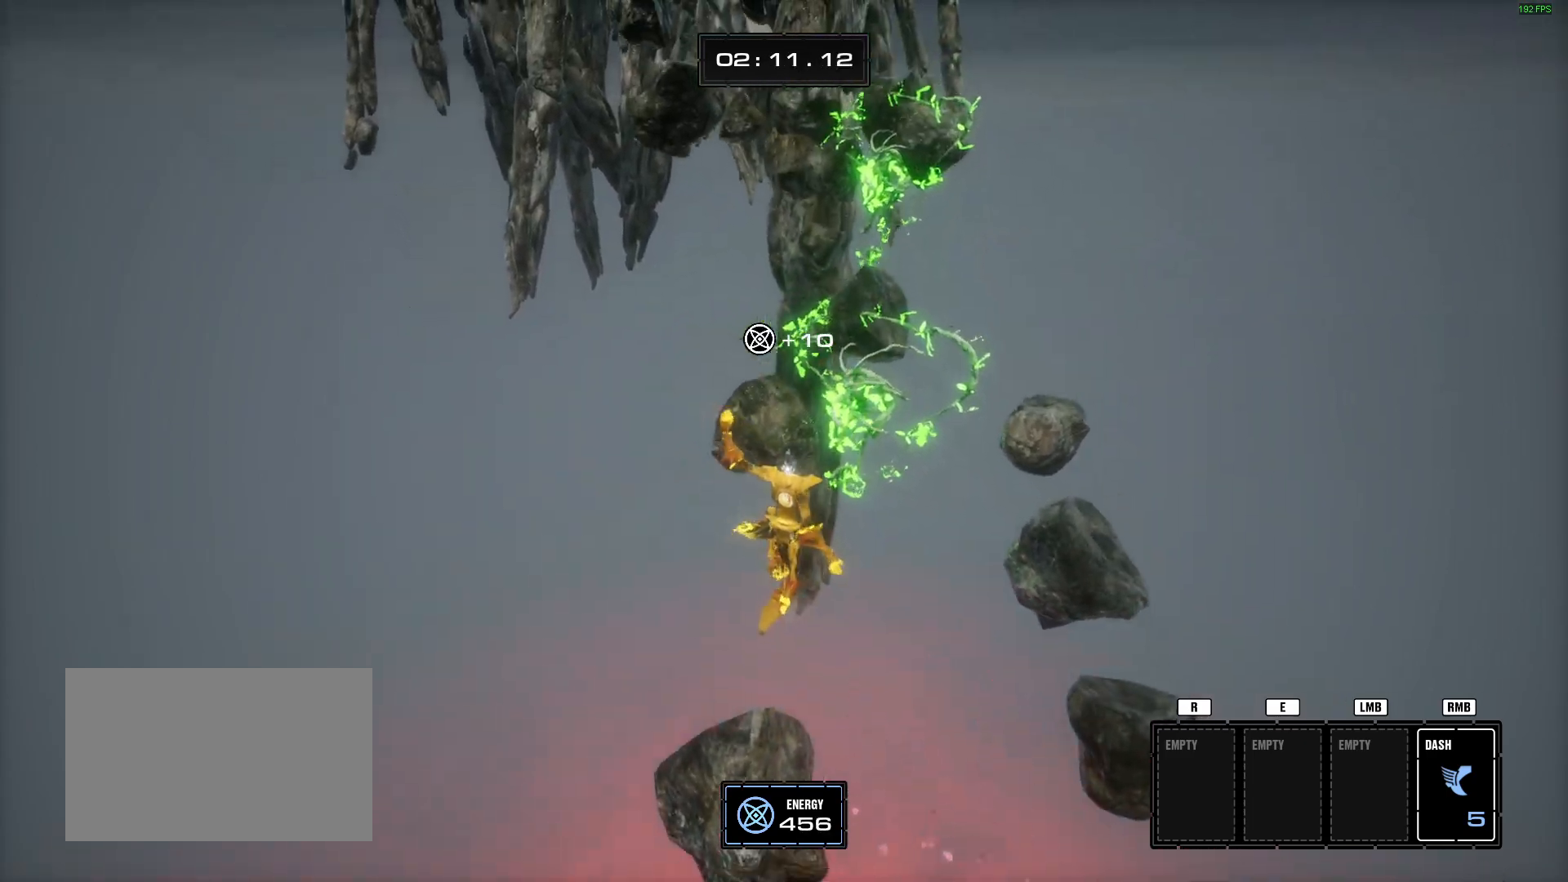
{"keys": [], "mouse": [], "events": [[100, "space", "down"], [283, "space", "up"], [384, "w", "up"]]}
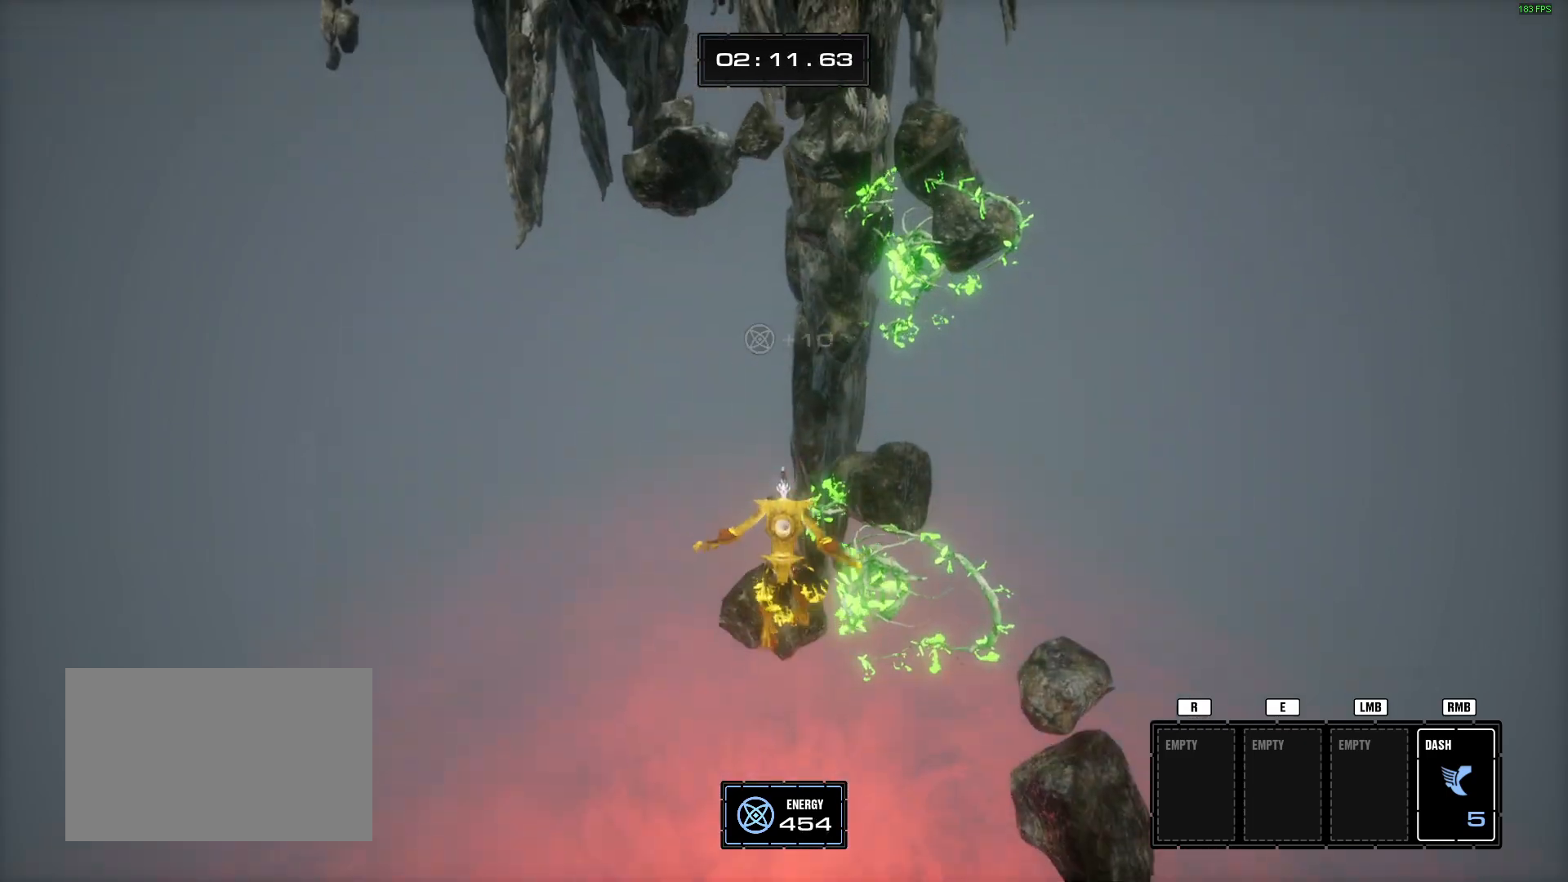
{"keys": [], "mouse": [], "events": []}
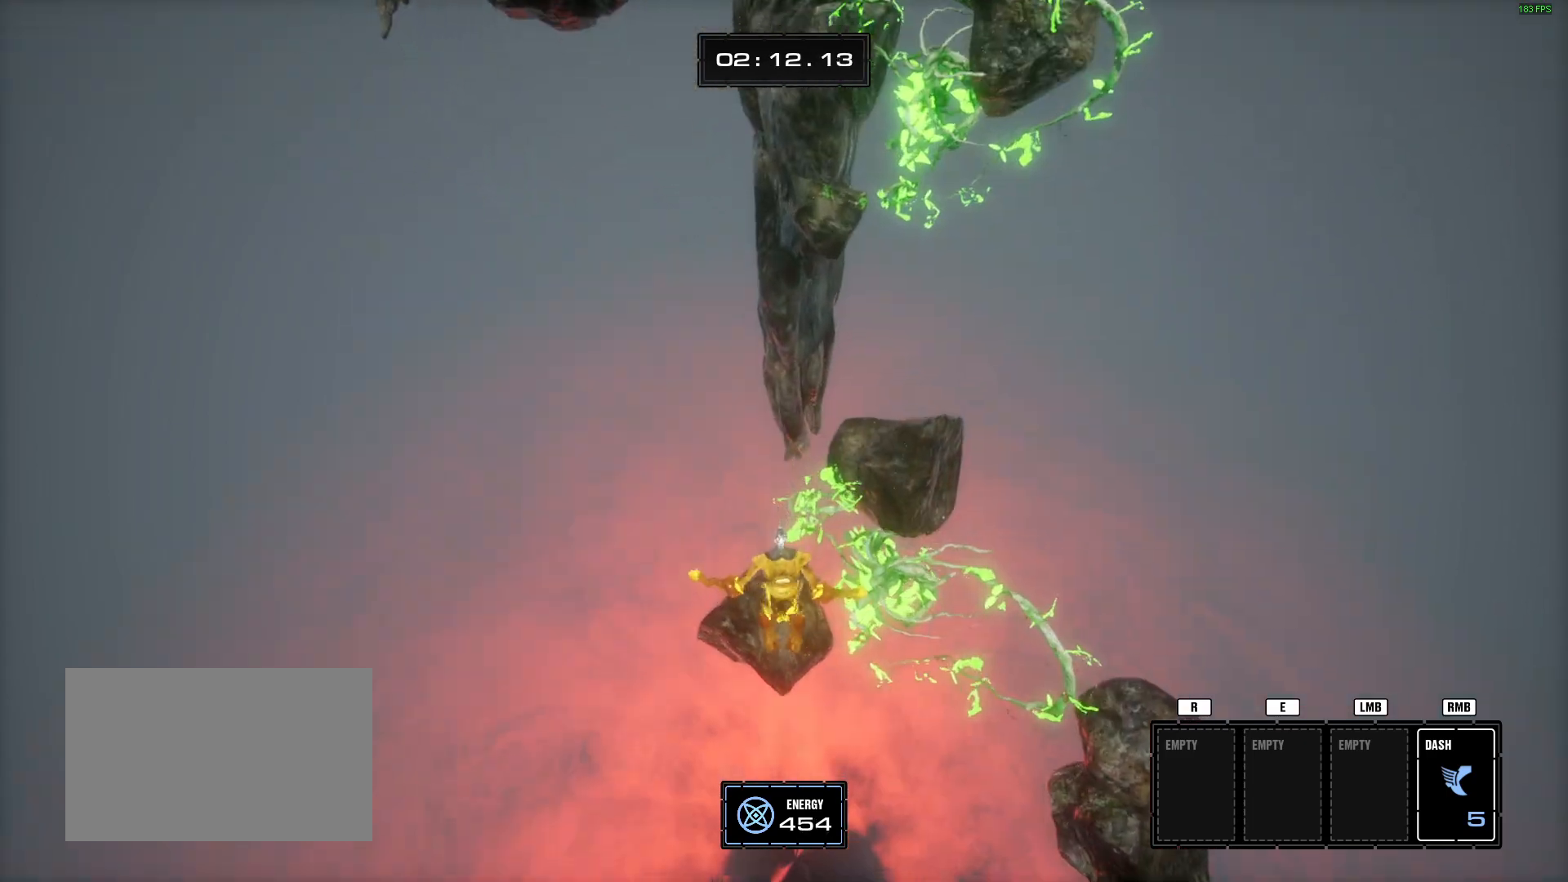
{"keys": [], "mouse": [], "events": [[133, "s", "down"], [267, "s", "up"]]}
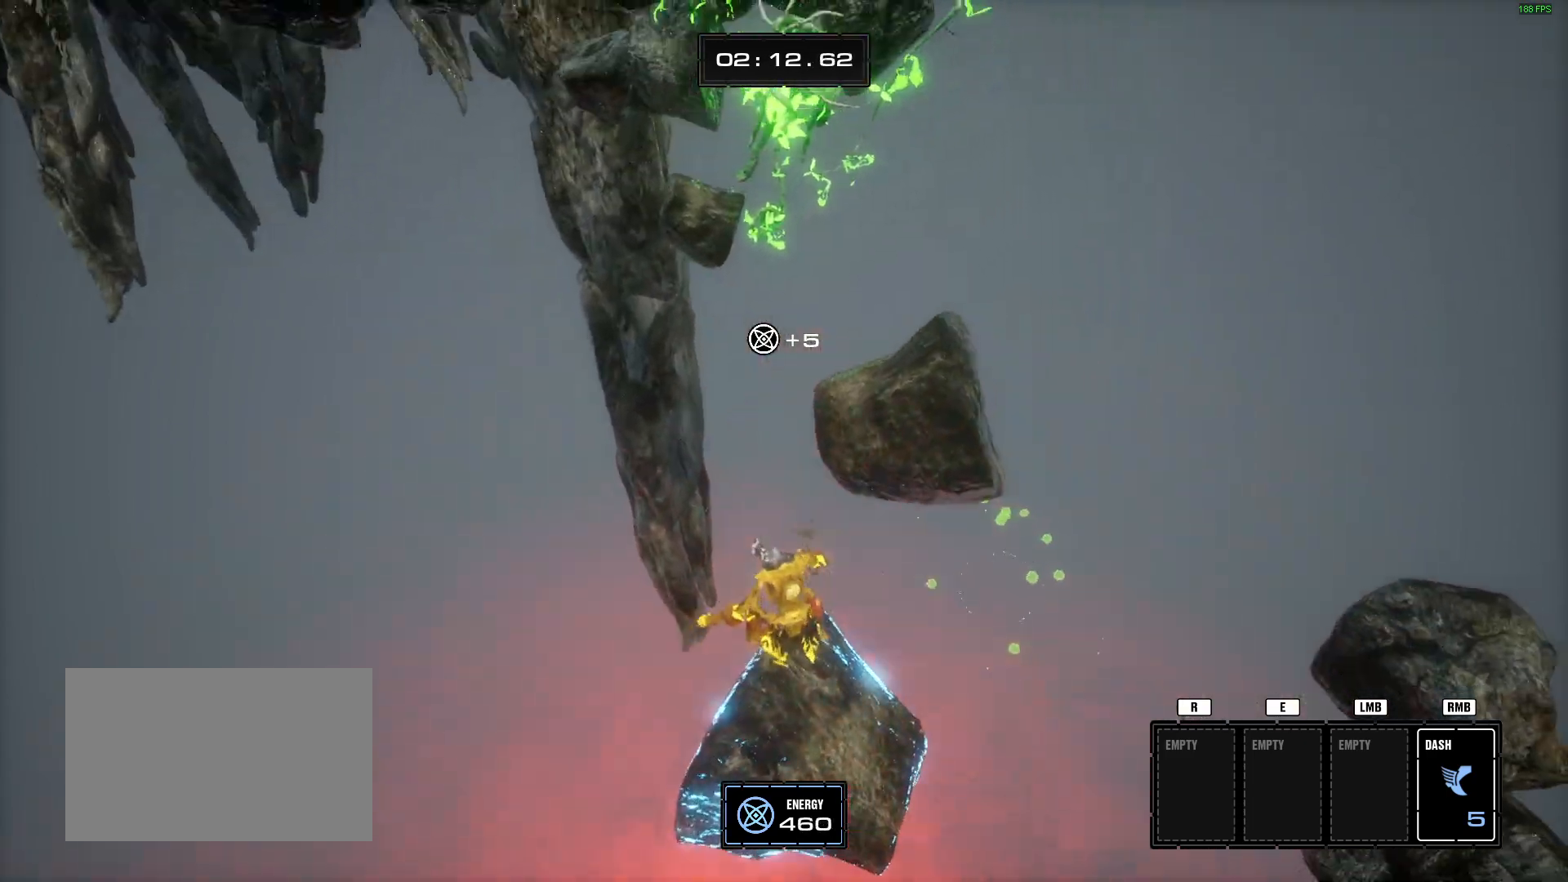
{"keys": [], "mouse": [], "events": [[50, "space", "down"], [151, "w", "down"], [201, "space", "up"], [334, "d", "down"], [384, "d", "up"], [384, "w", "up"]]}
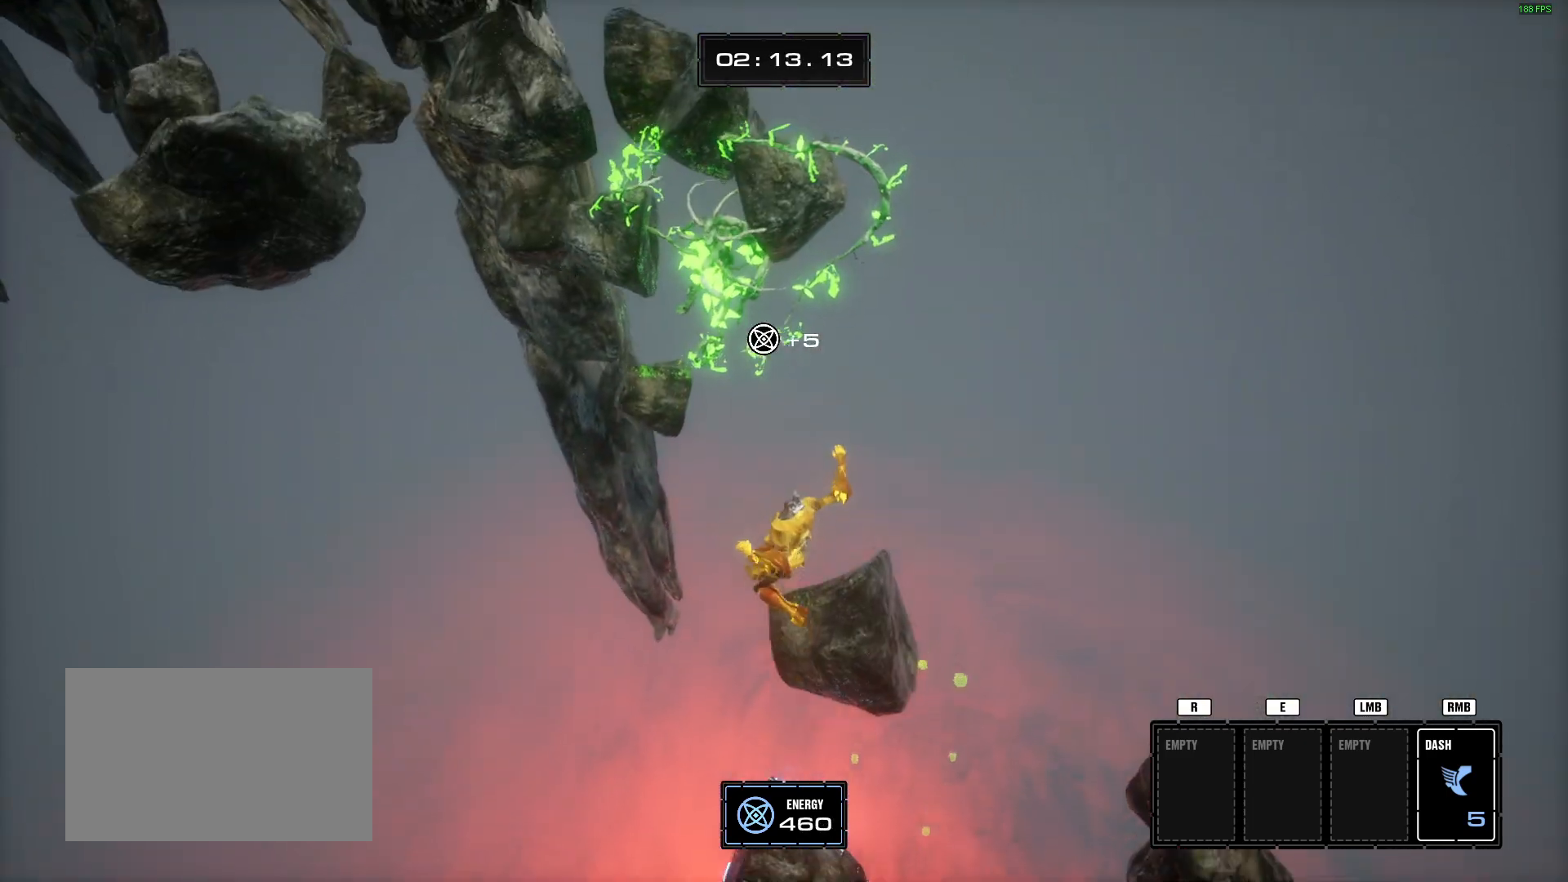
{"keys": [], "mouse": [], "events": [[117, "d", "down"], [167, "d", "up"], [300, "s", "down"], [400, "s", "up"]]}
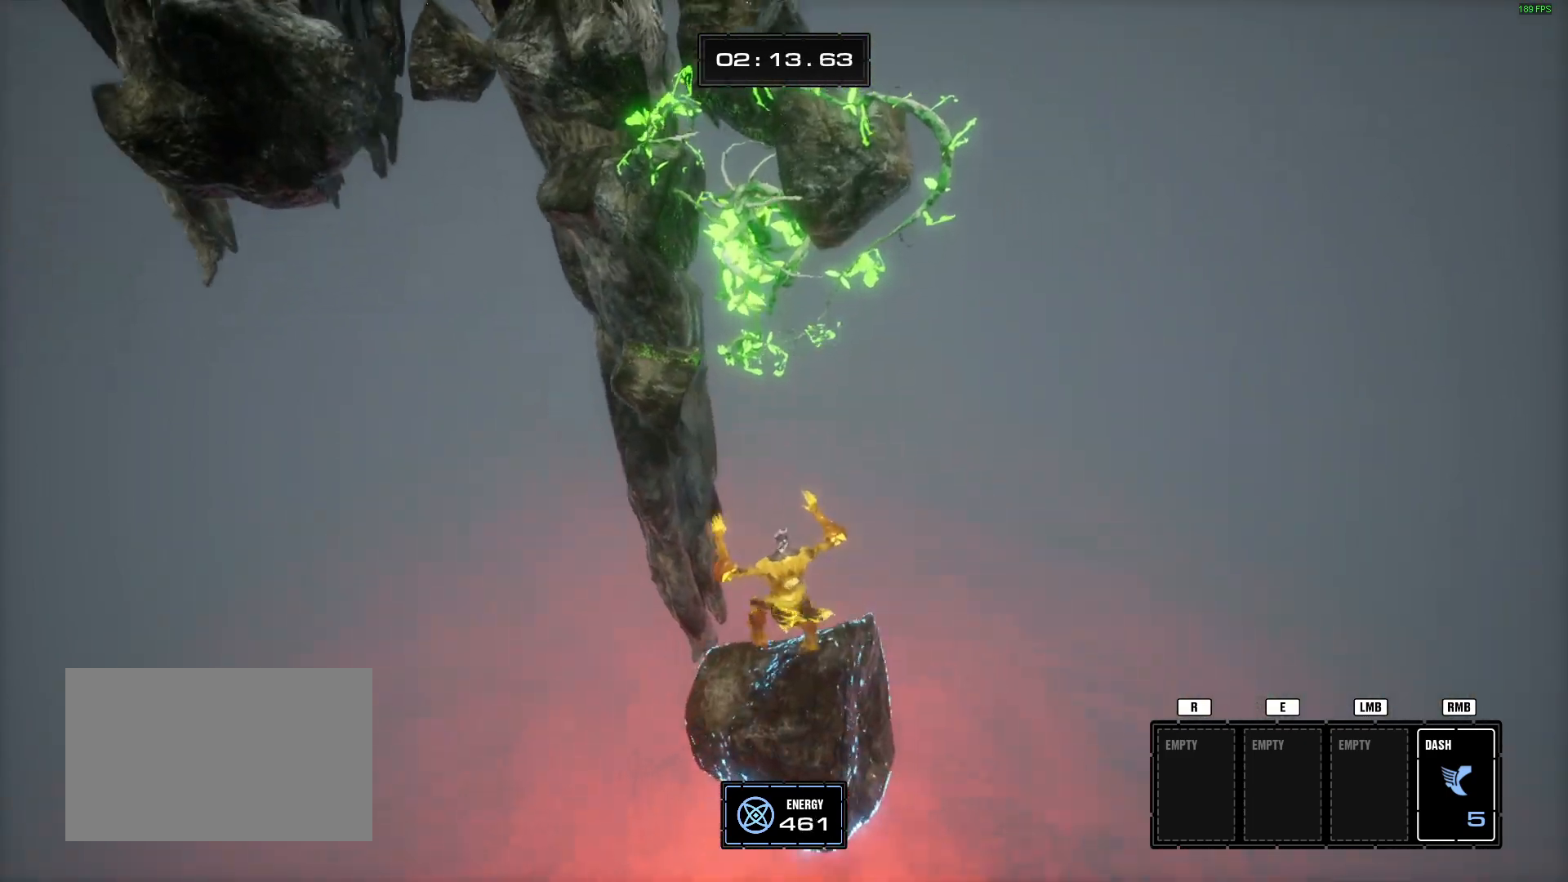
{"keys": ["w"], "mouse": [], "events": [[34, "w", "down"], [184, "space", "down"], [317, "space", "up"]]}
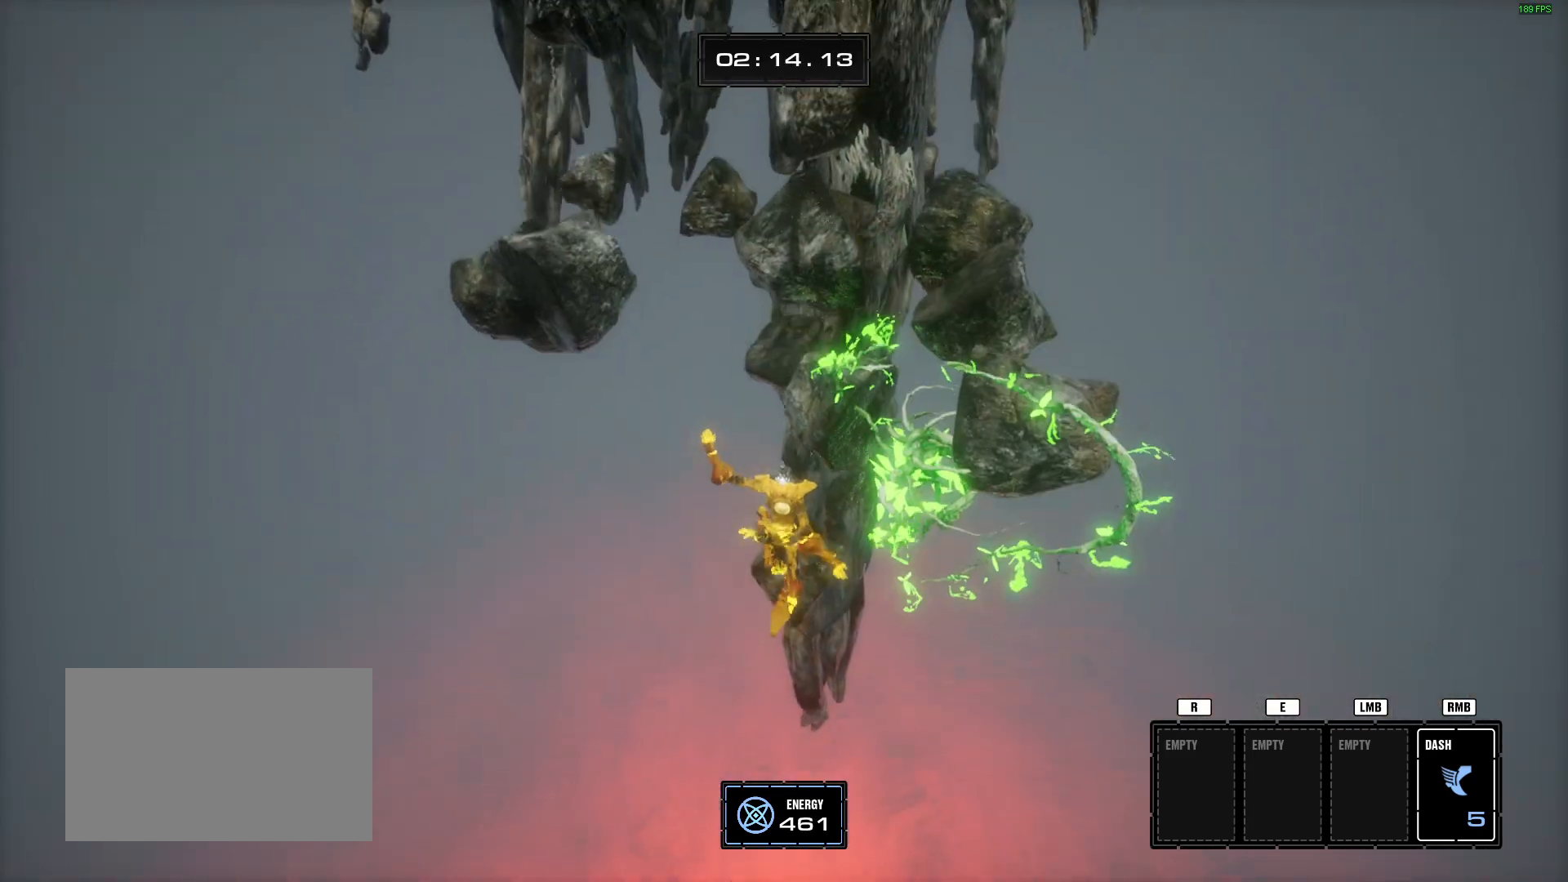
{"keys": [], "mouse": [], "events": [[50, "w", "up"], [384, "s", "down"], [467, "s", "up"]]}
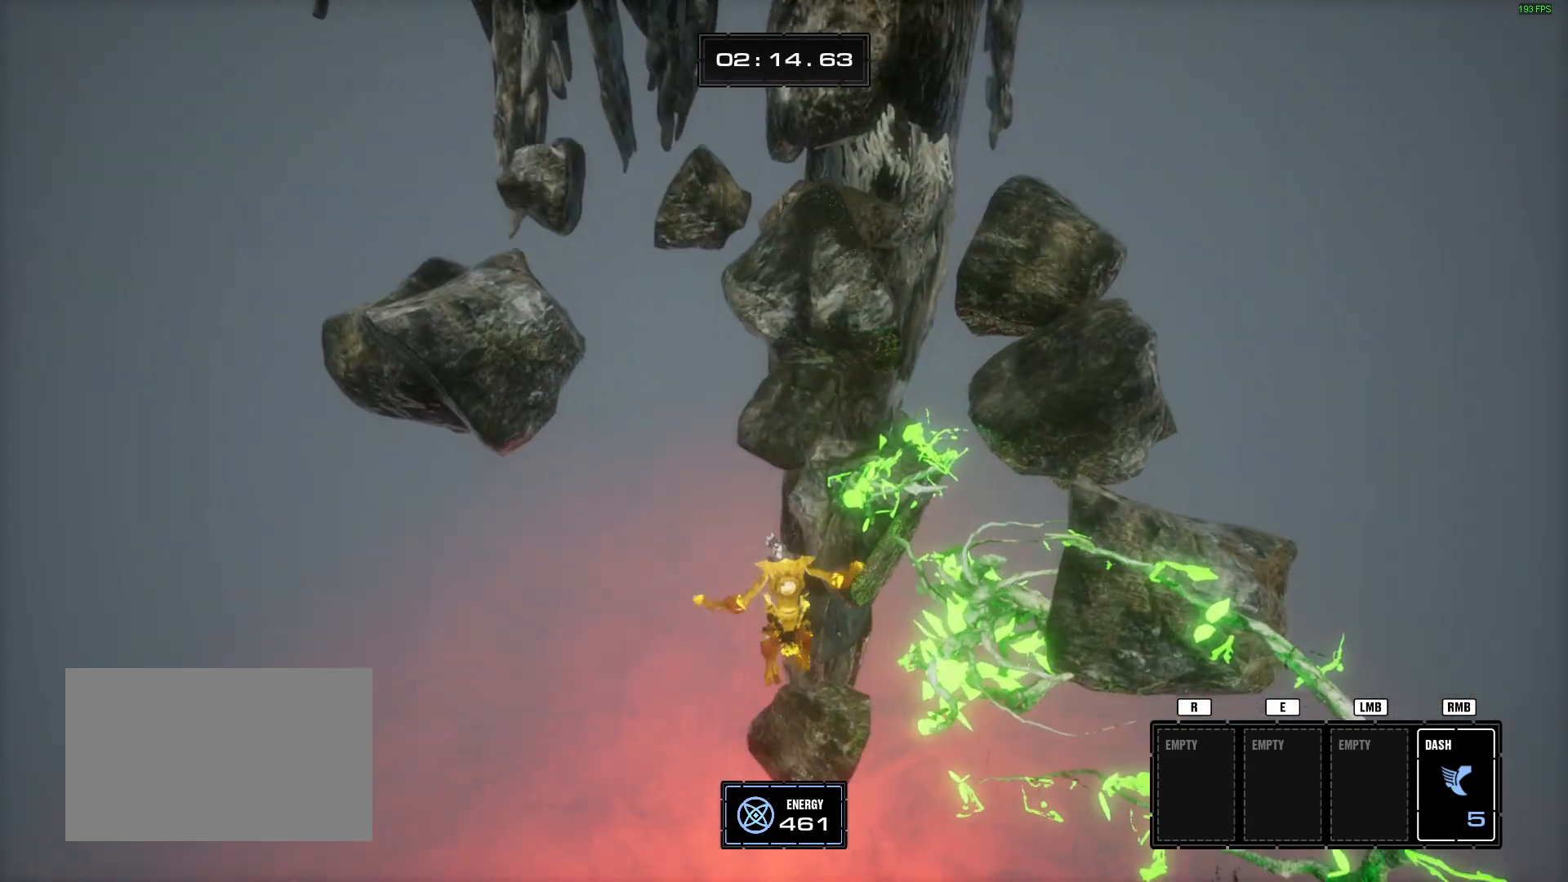
{"keys": ["space"], "mouse": [], "events": [[117, "s", "down"], [201, "s", "up"], [401, "space", "down"]]}
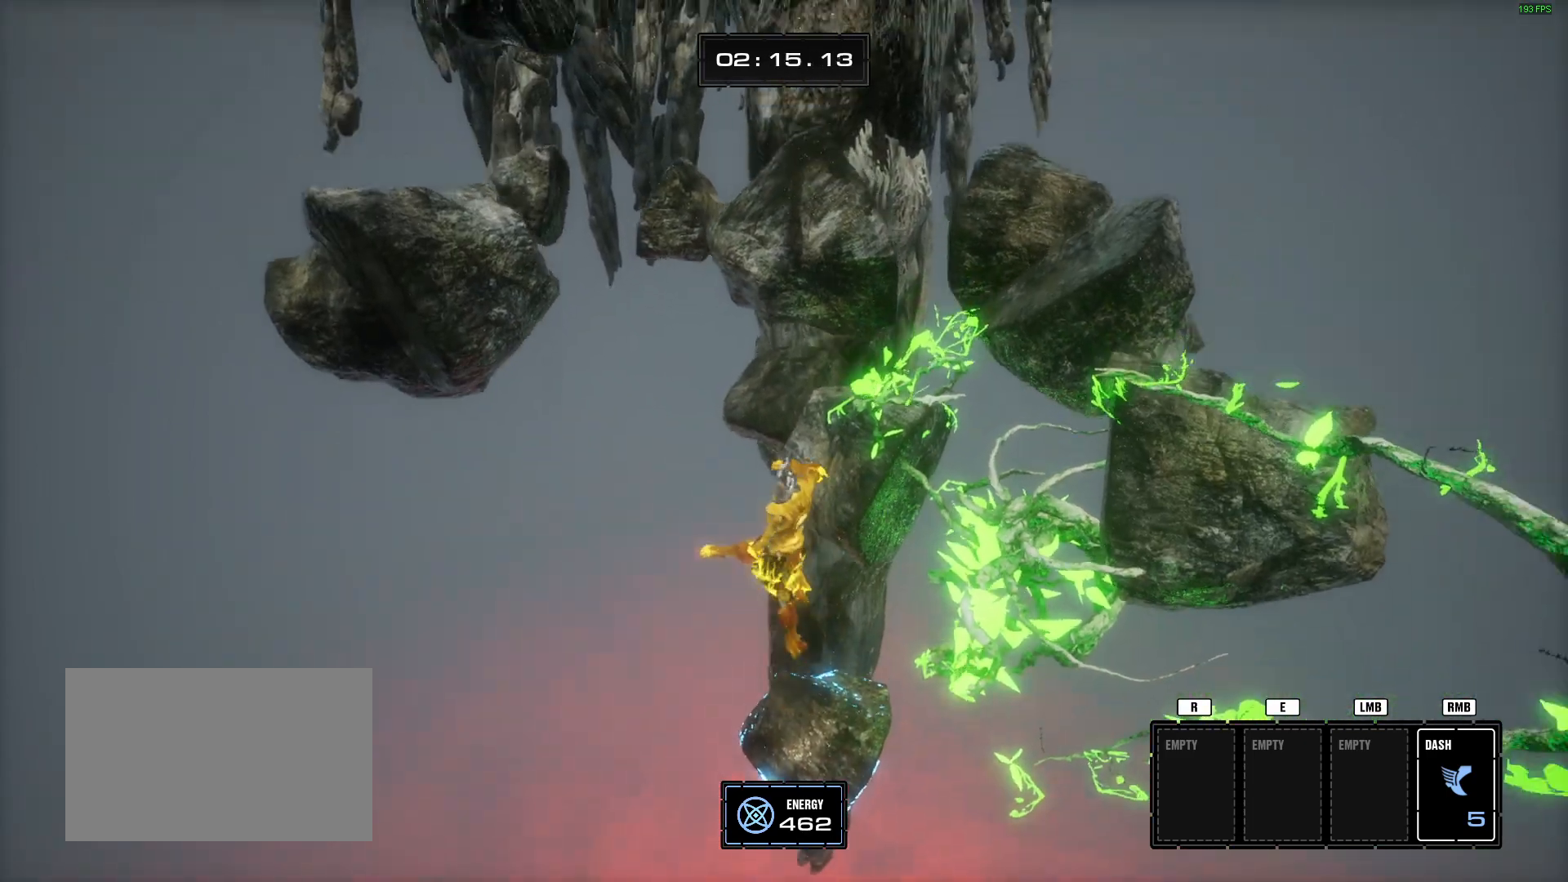
{"keys": [], "mouse": [], "events": [[33, "space", "up"], [167, "w", "down"], [267, "space", "down"], [417, "space", "up"], [417, "w", "up"]]}
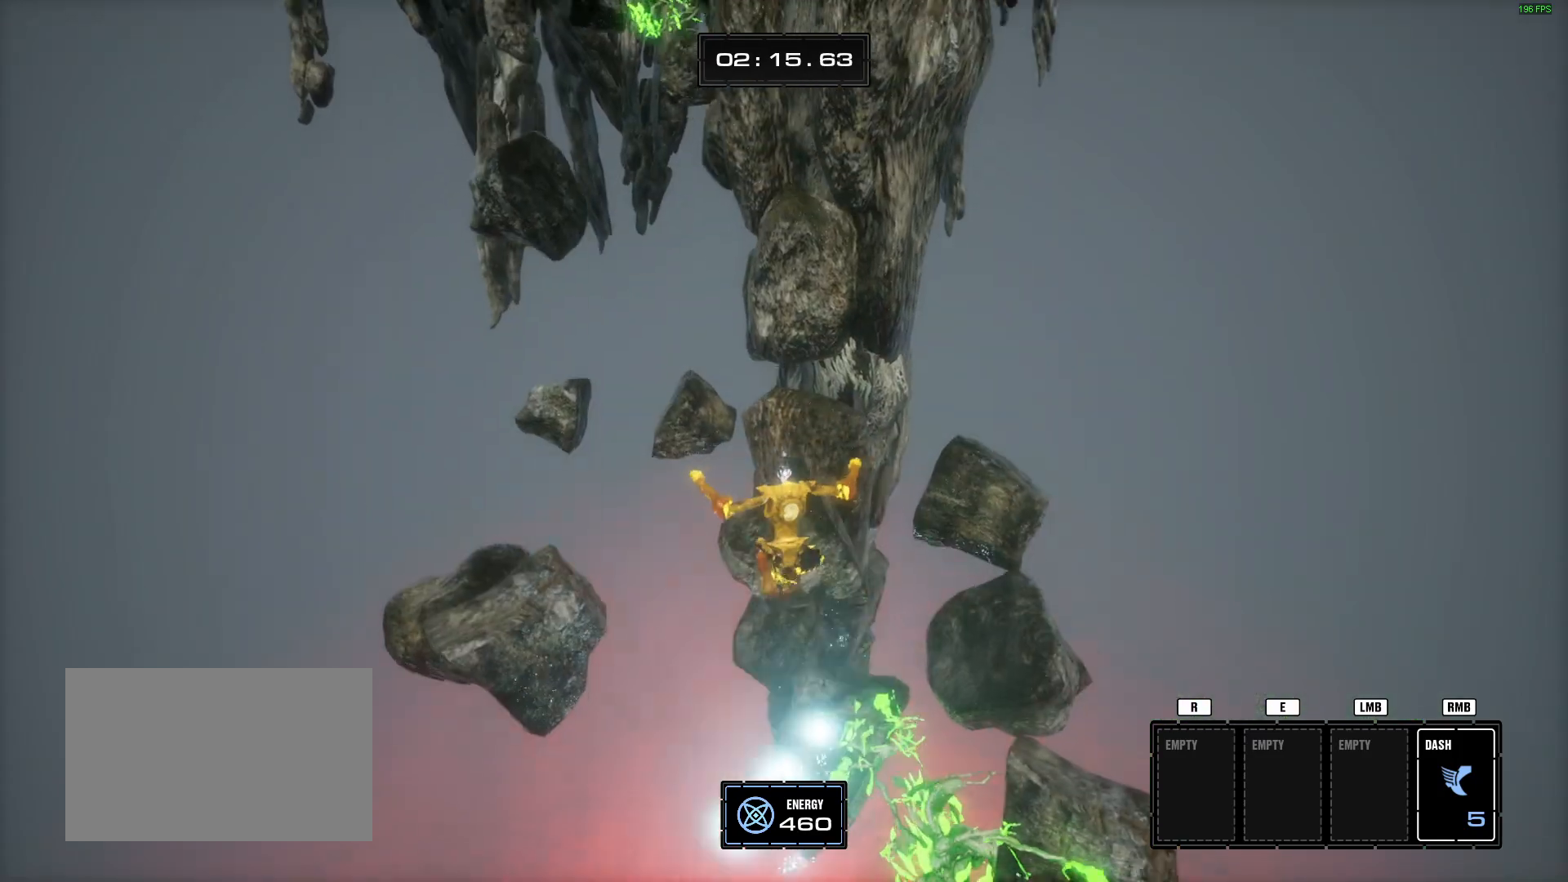
{"keys": [], "mouse": [], "events": [[384, "s", "down"], [467, "s", "up"]]}
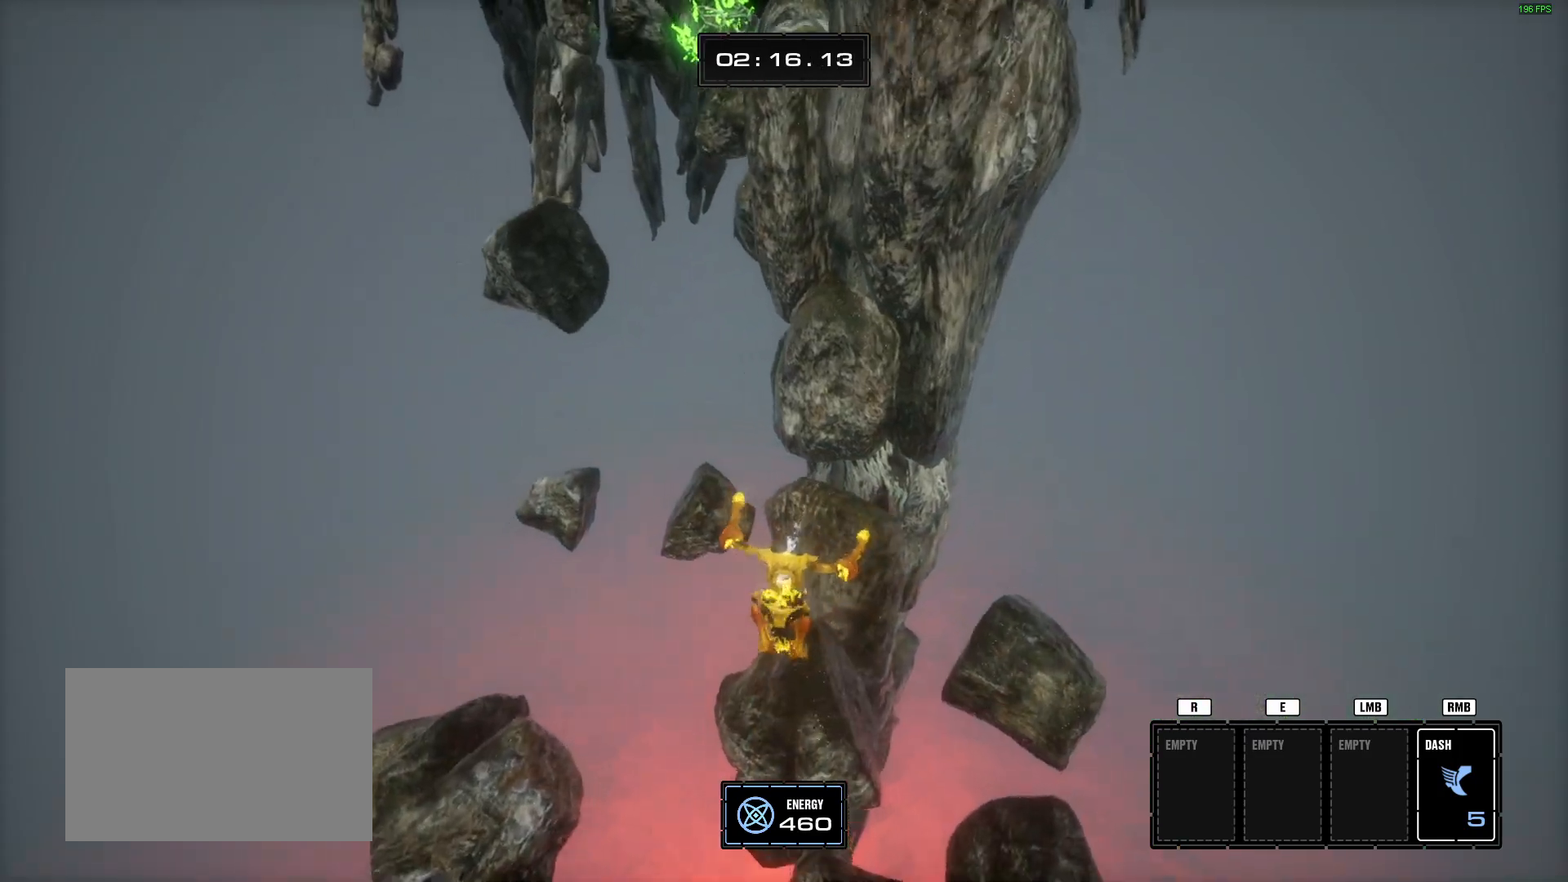
{"keys": ["space", "w"], "mouse": [], "events": [[300, "w", "down"], [434, "space", "down"]]}
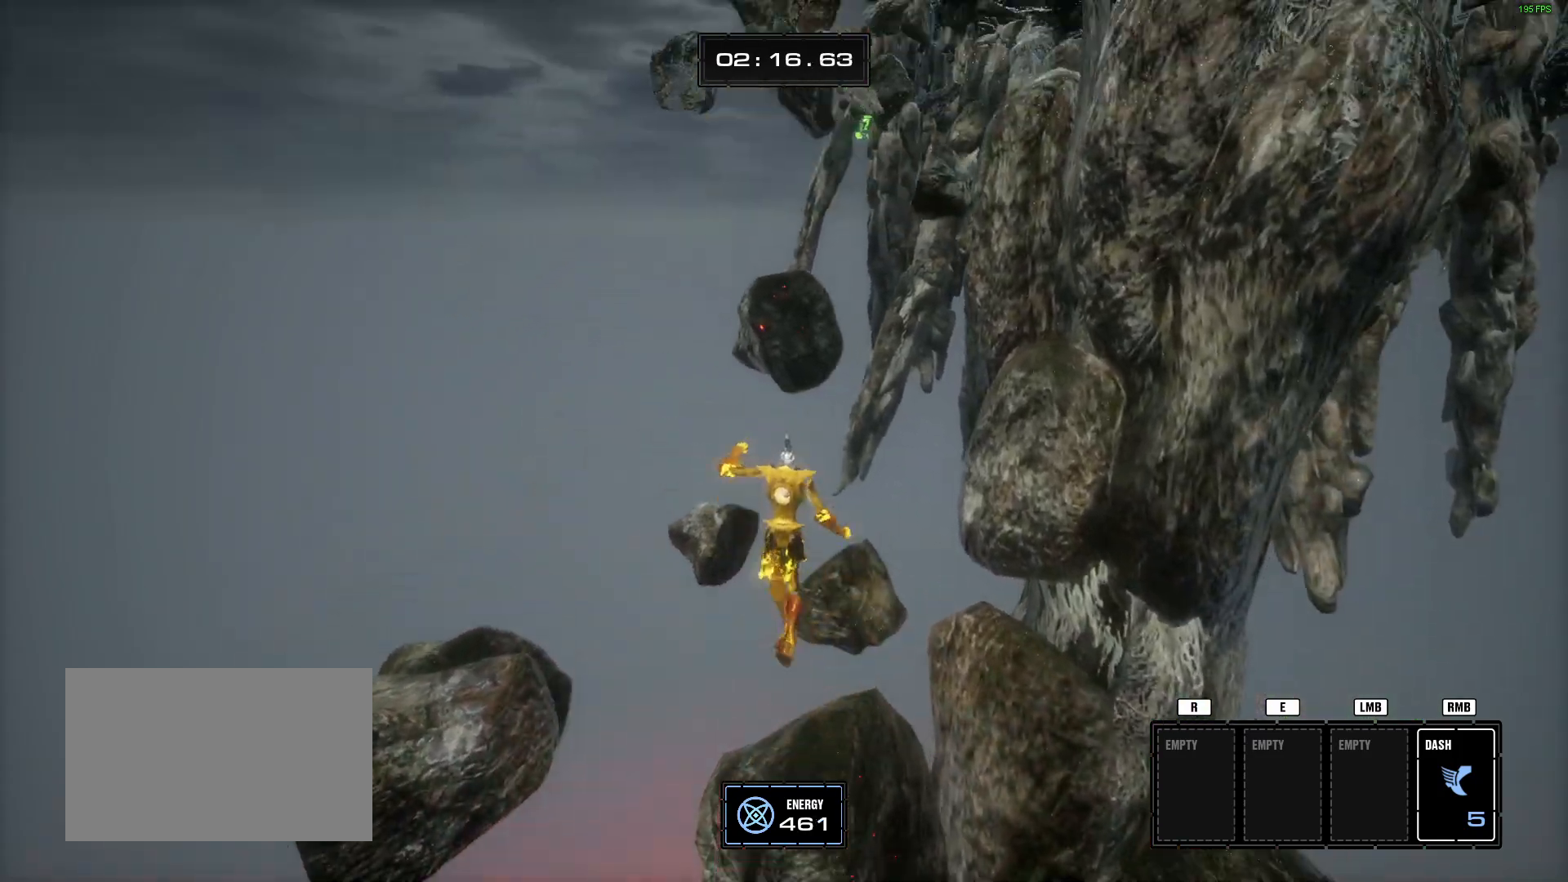
{"keys": [], "mouse": [], "events": [[34, "space", "up"], [217, "space", "down"], [367, "space", "up"], [451, "w", "up"]]}
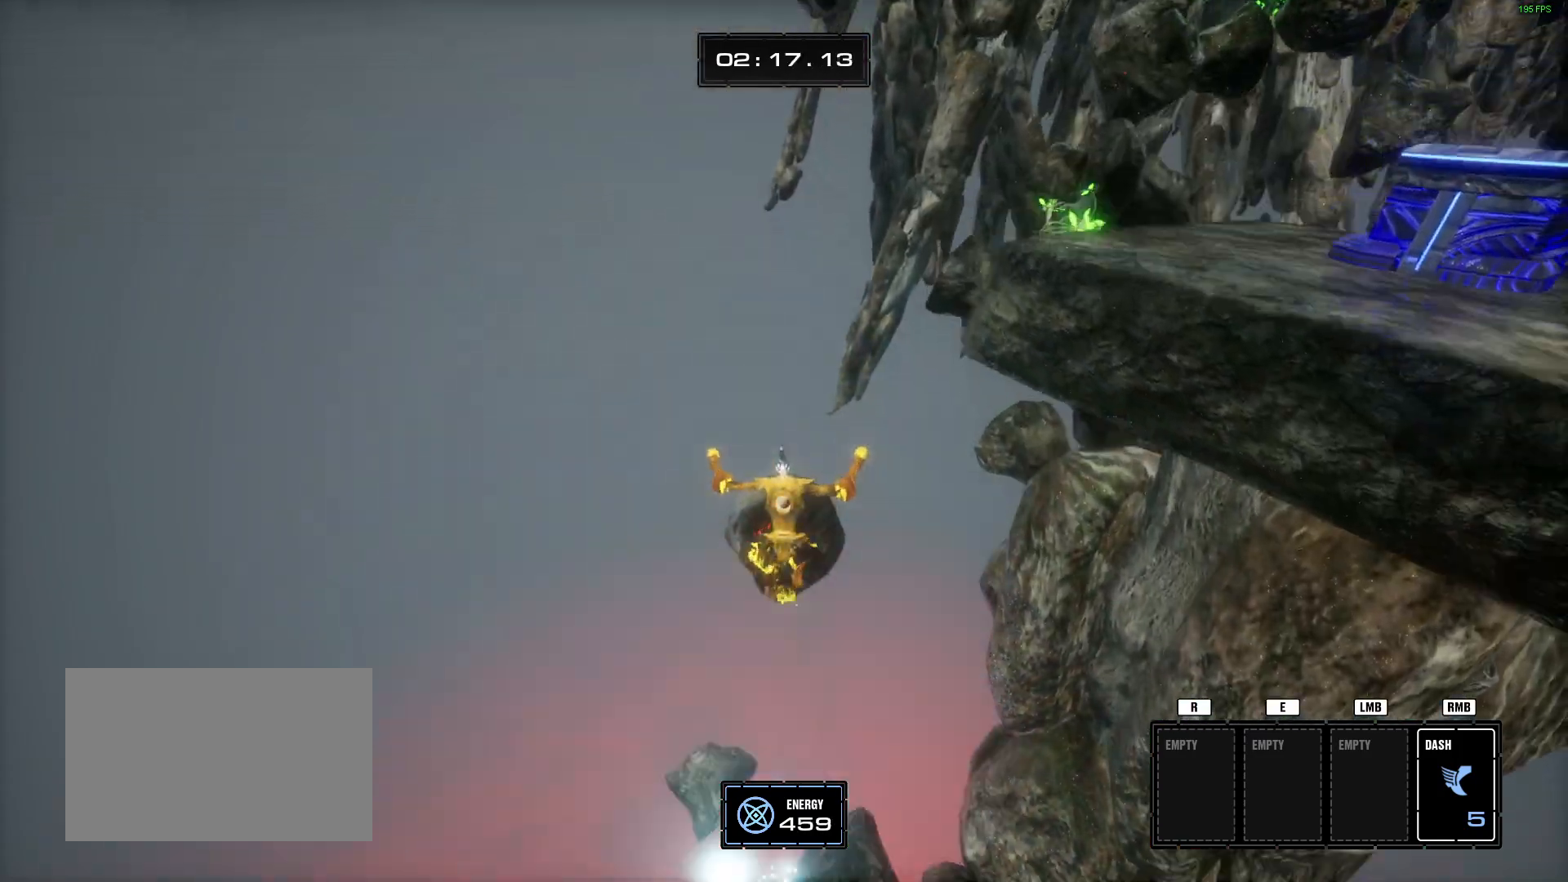
{"keys": [], "mouse": [], "events": []}
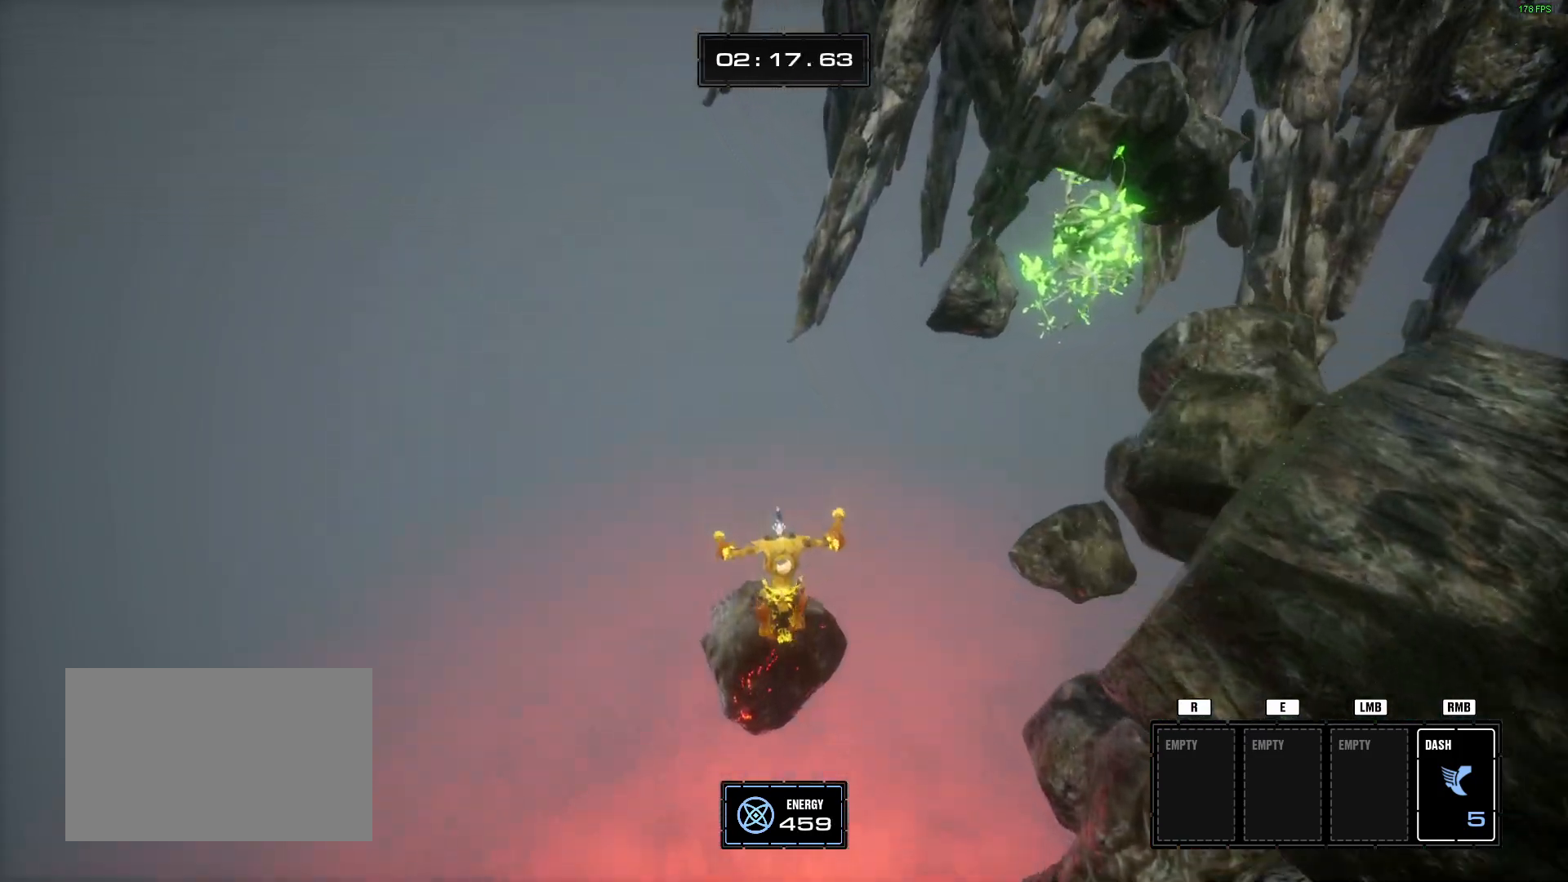
{"keys": ["space"], "mouse": [], "events": [[434, "space", "down"]]}
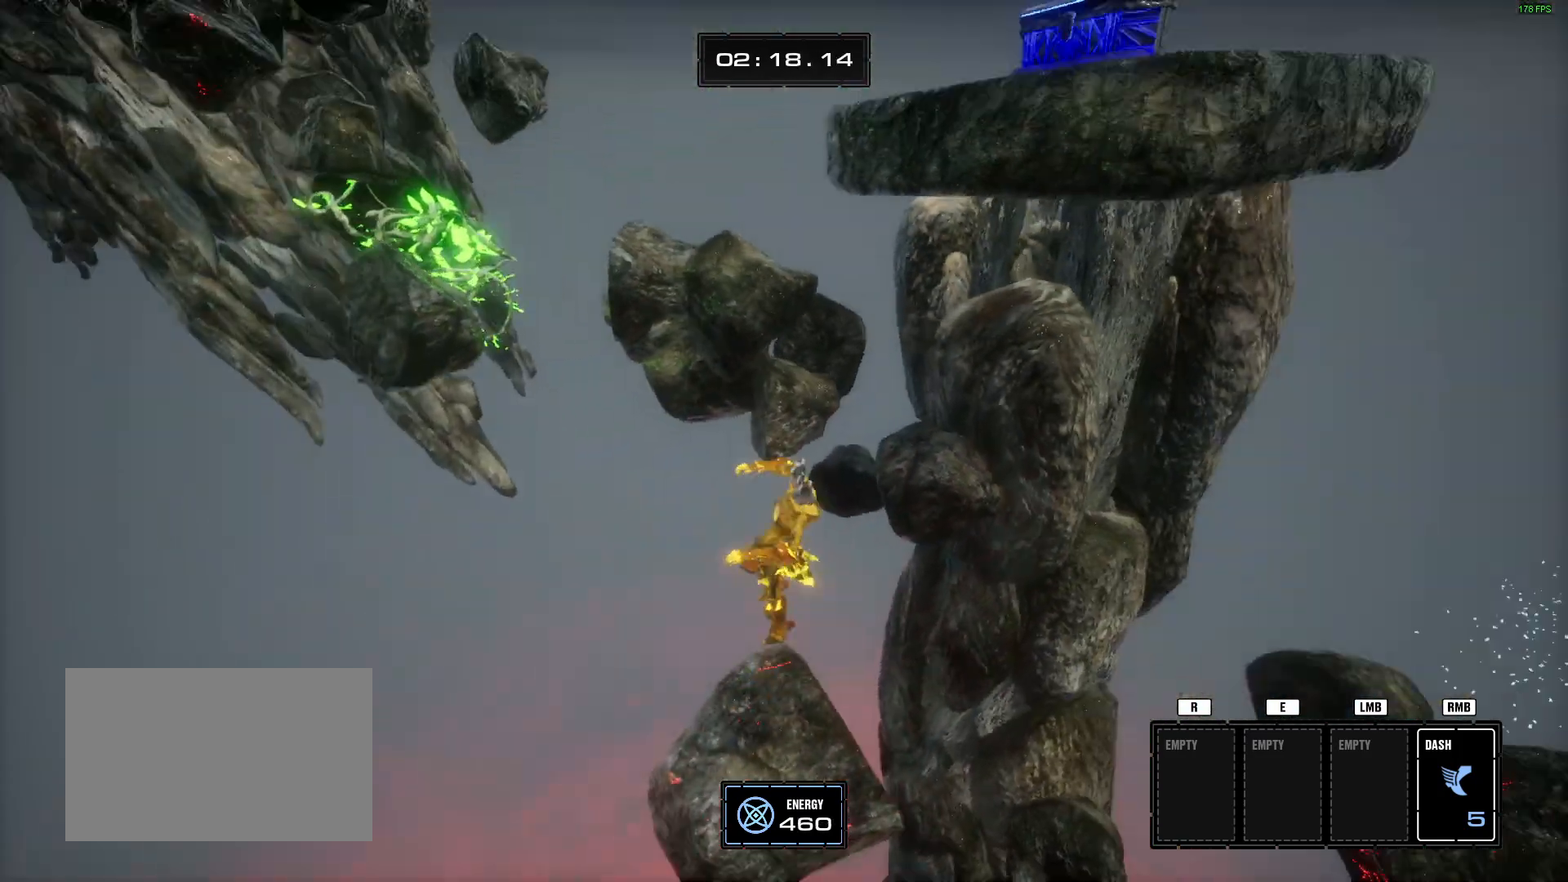
{"keys": ["d", "w"], "mouse": [], "events": [[33, "space", "up"], [83, "w", "down"], [267, "space", "down"], [350, "d", "down"], [500, "space", "up"]]}
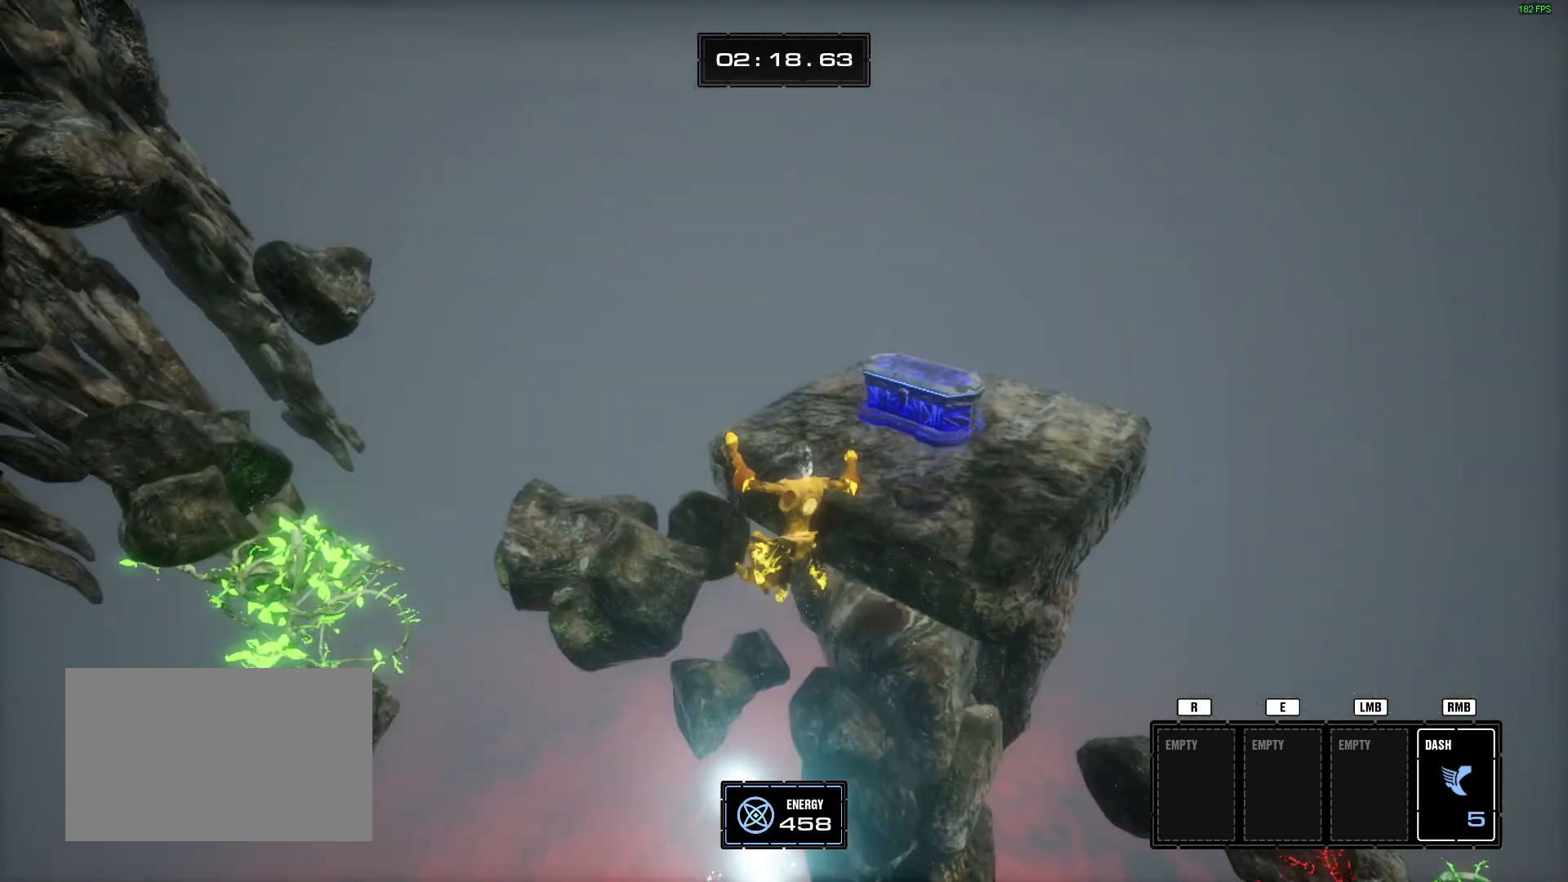
{"keys": ["a", "w"], "mouse": [], "events": [[184, "d", "up"], [484, "a", "down"]]}
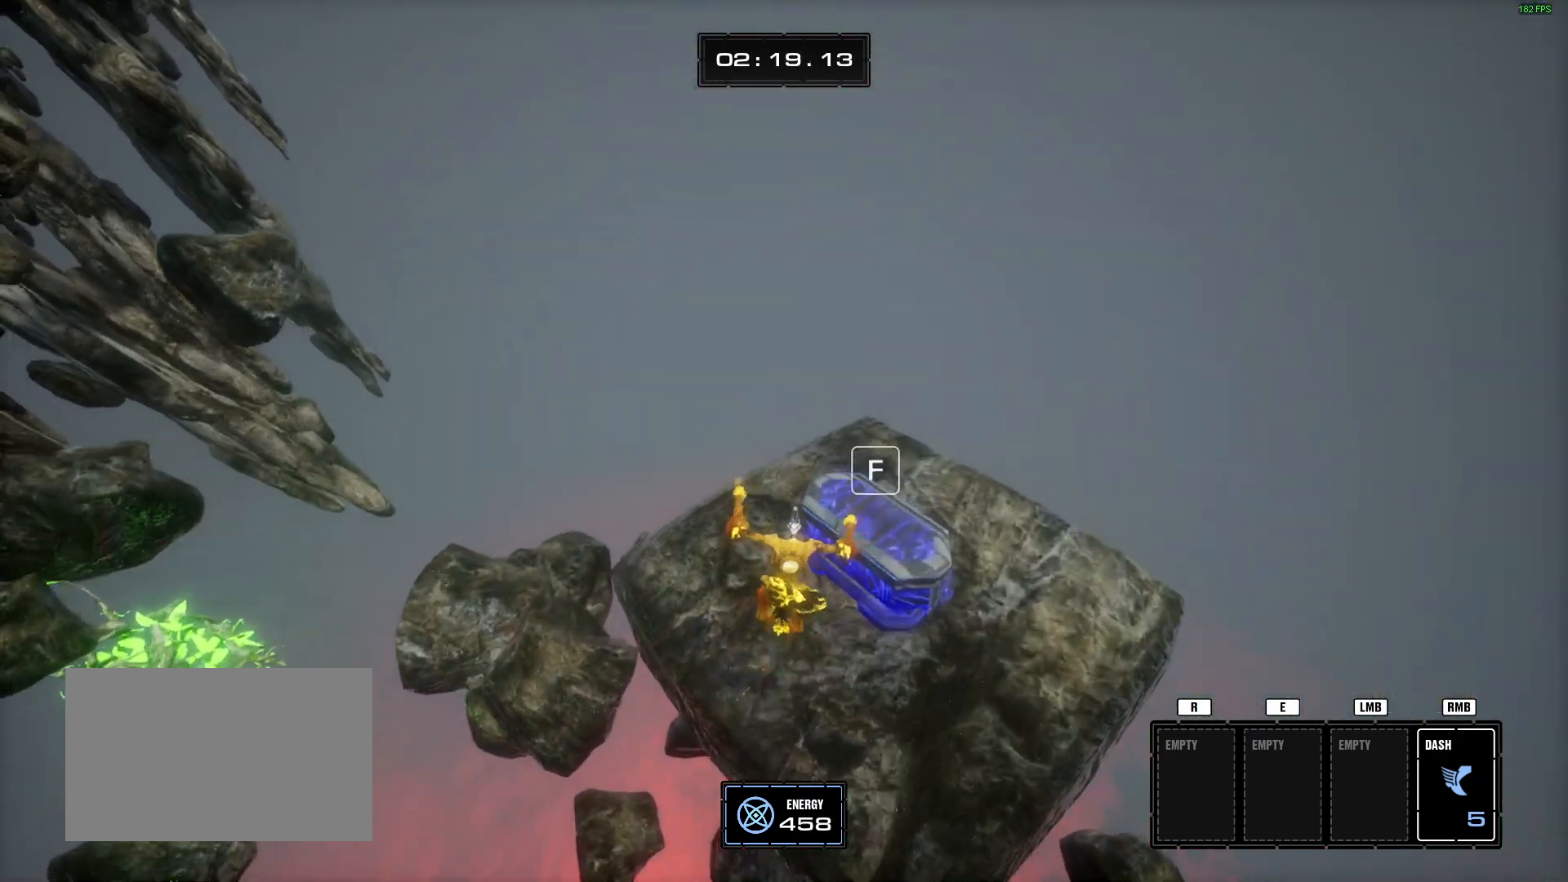
{"keys": ["w"], "mouse": [], "events": [[150, "f", "down"], [250, "a", "up"], [300, "f", "up"]]}
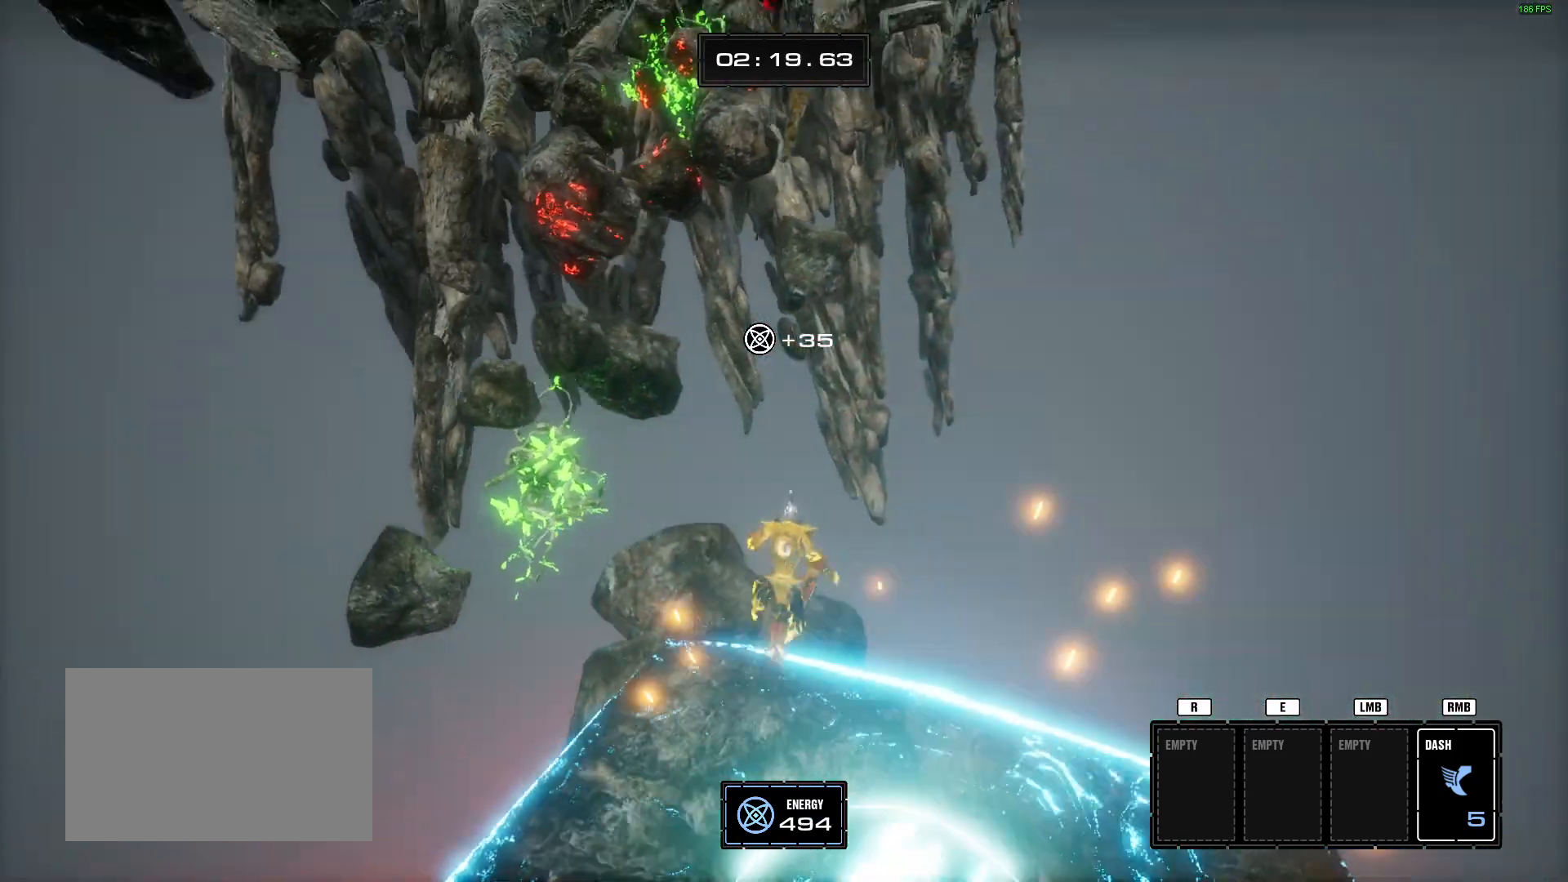
{"keys": ["w"], "mouse": [], "events": [[34, "space", "down"], [167, "space", "up"]]}
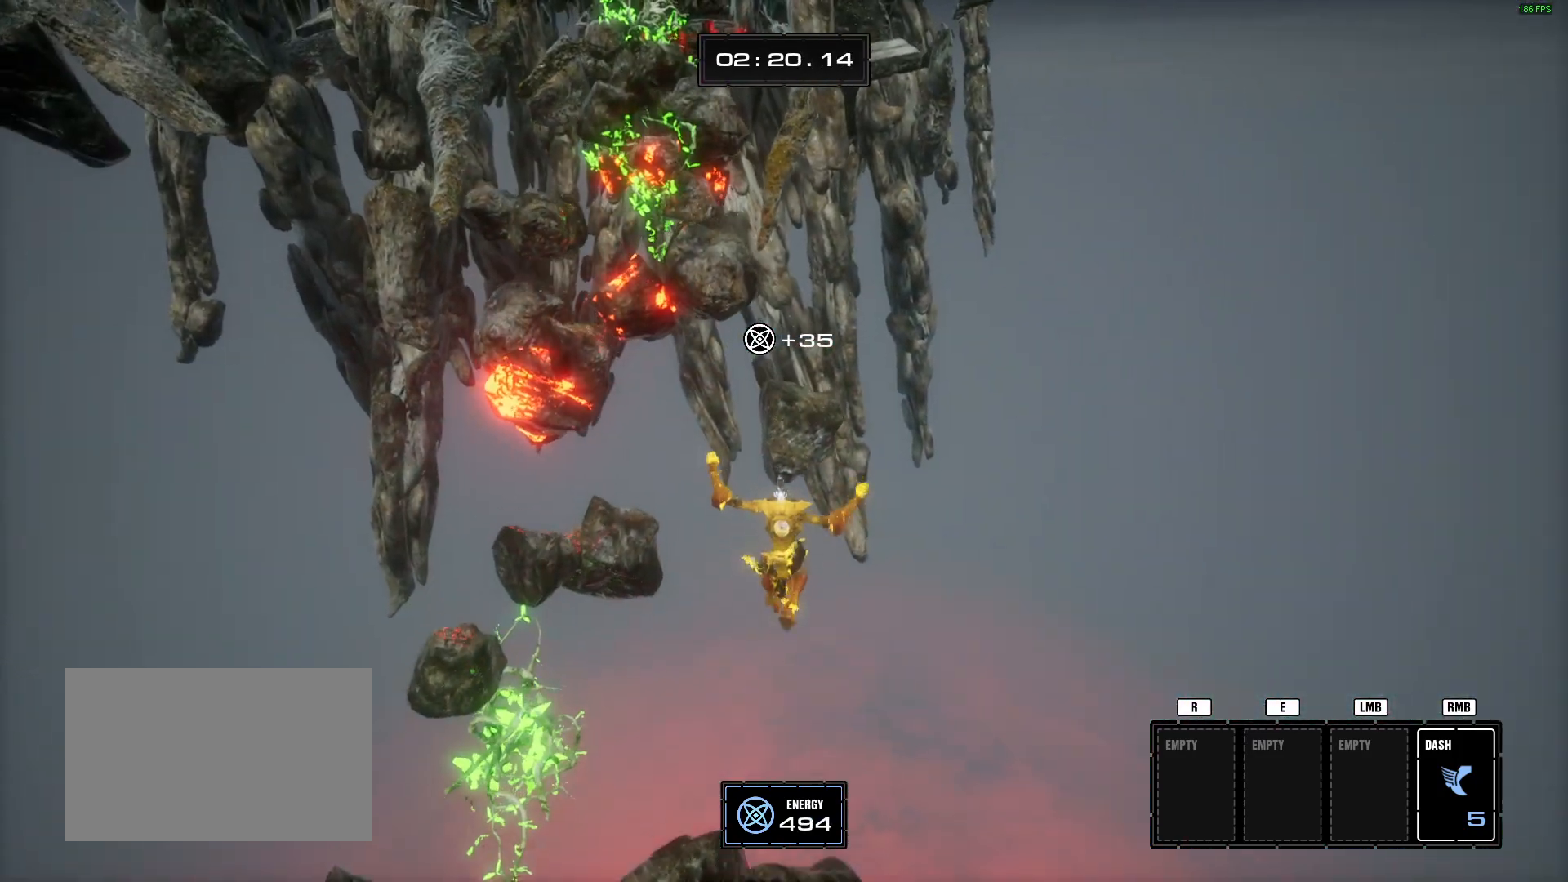
{"keys": ["d", "w"], "mouse": [], "events": [[183, "space", "down"], [317, "space", "up"], [467, "d", "down"]]}
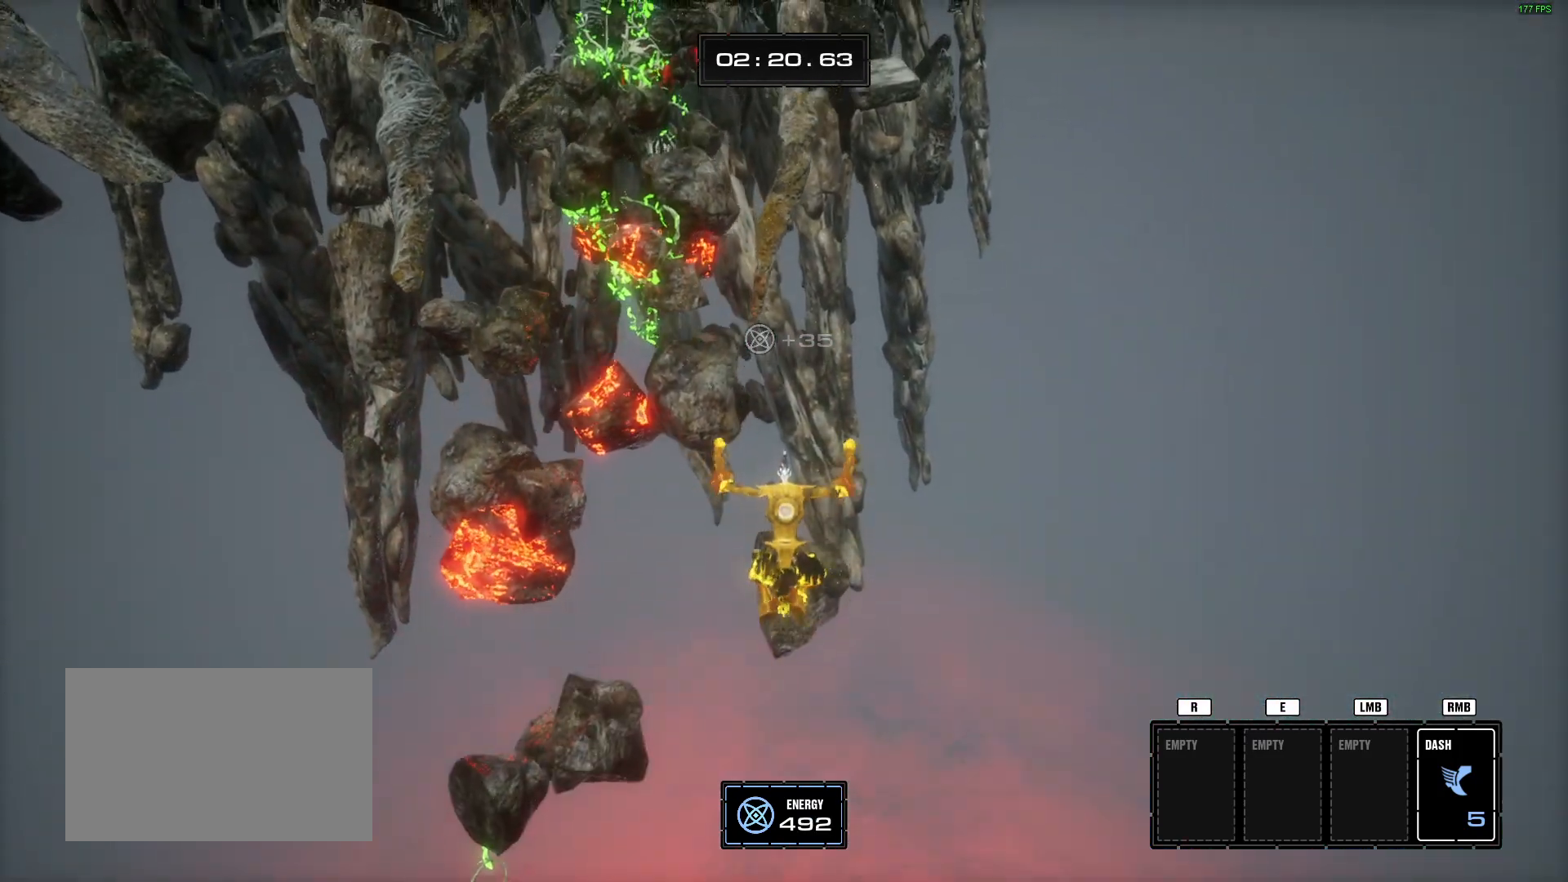
{"keys": [], "mouse": [], "events": [[67, "d", "up"], [334, "w", "up"]]}
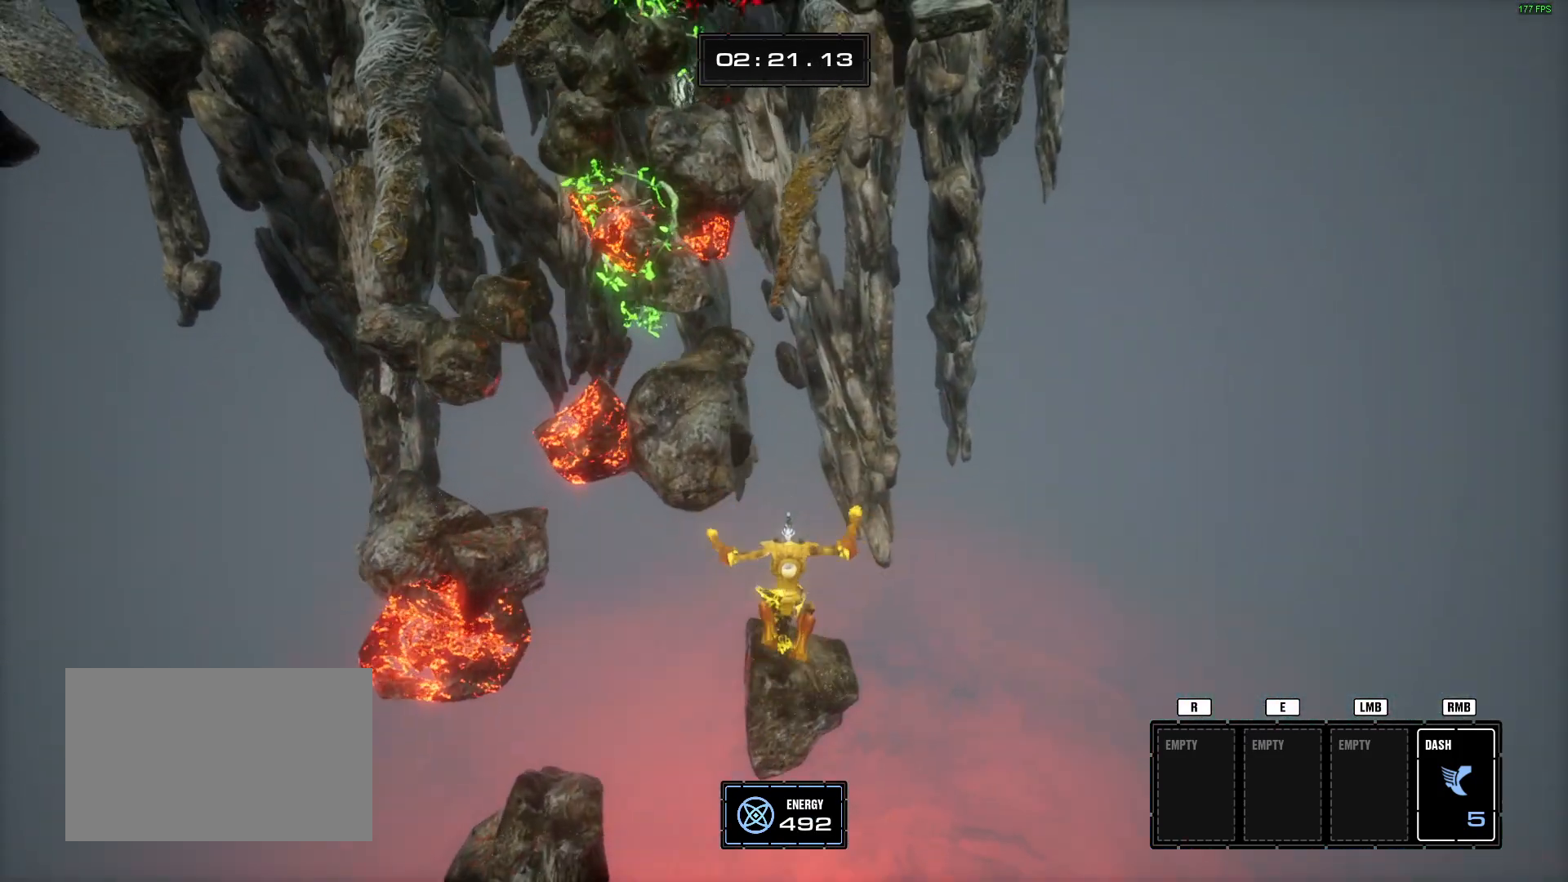
{"keys": ["space"], "mouse": [], "events": [[450, "space", "down"]]}
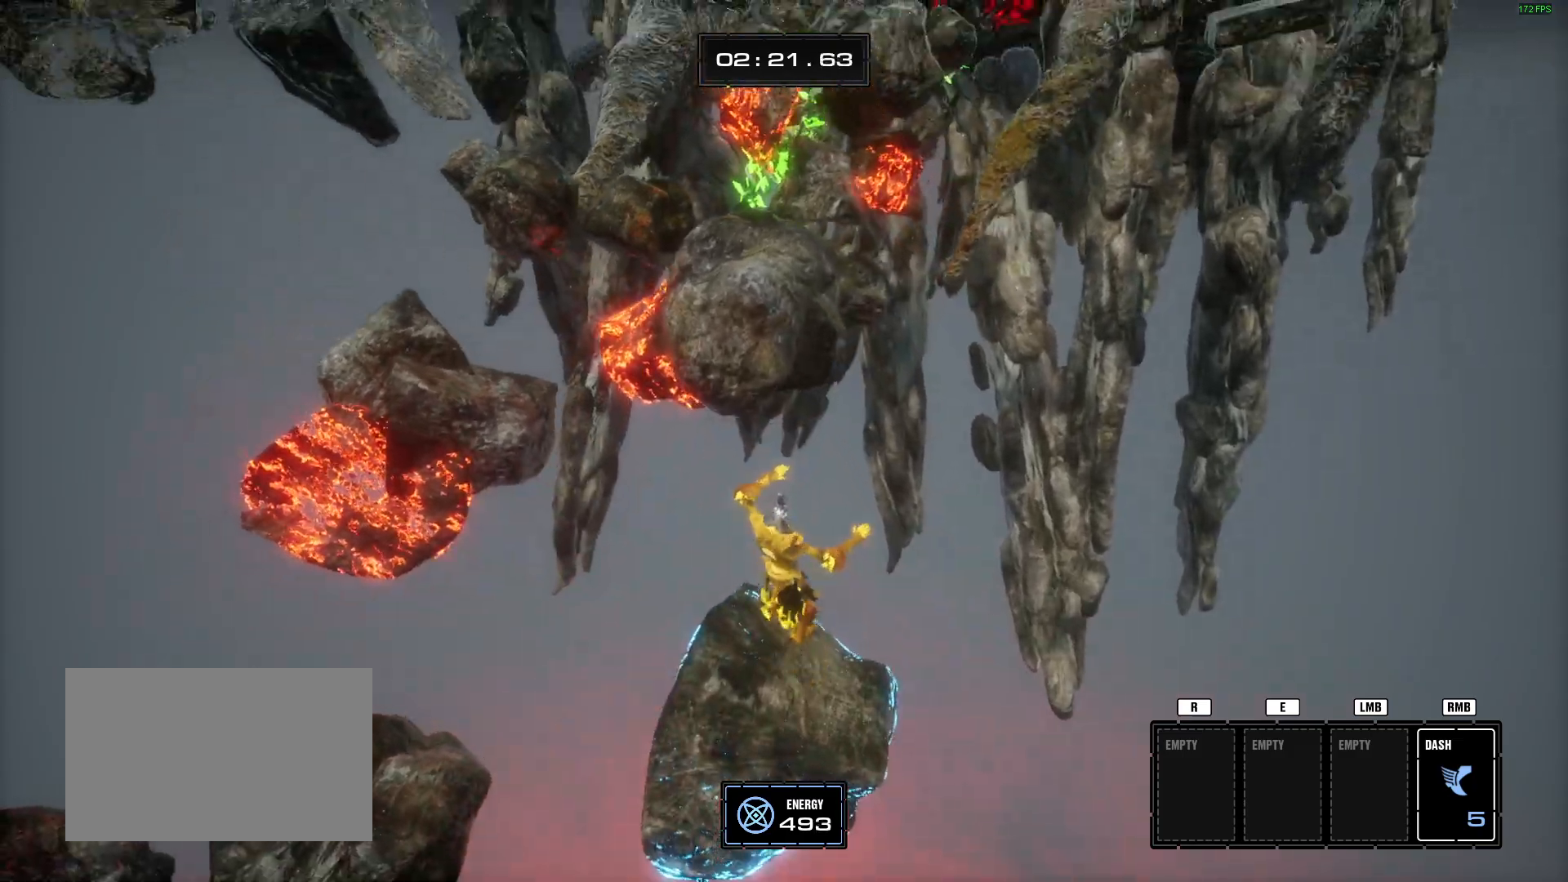
{"keys": [], "mouse": [], "events": [[50, "space", "up"], [50, "w", "down"], [234, "space", "down"], [317, "space", "up"], [317, "w", "up"]]}
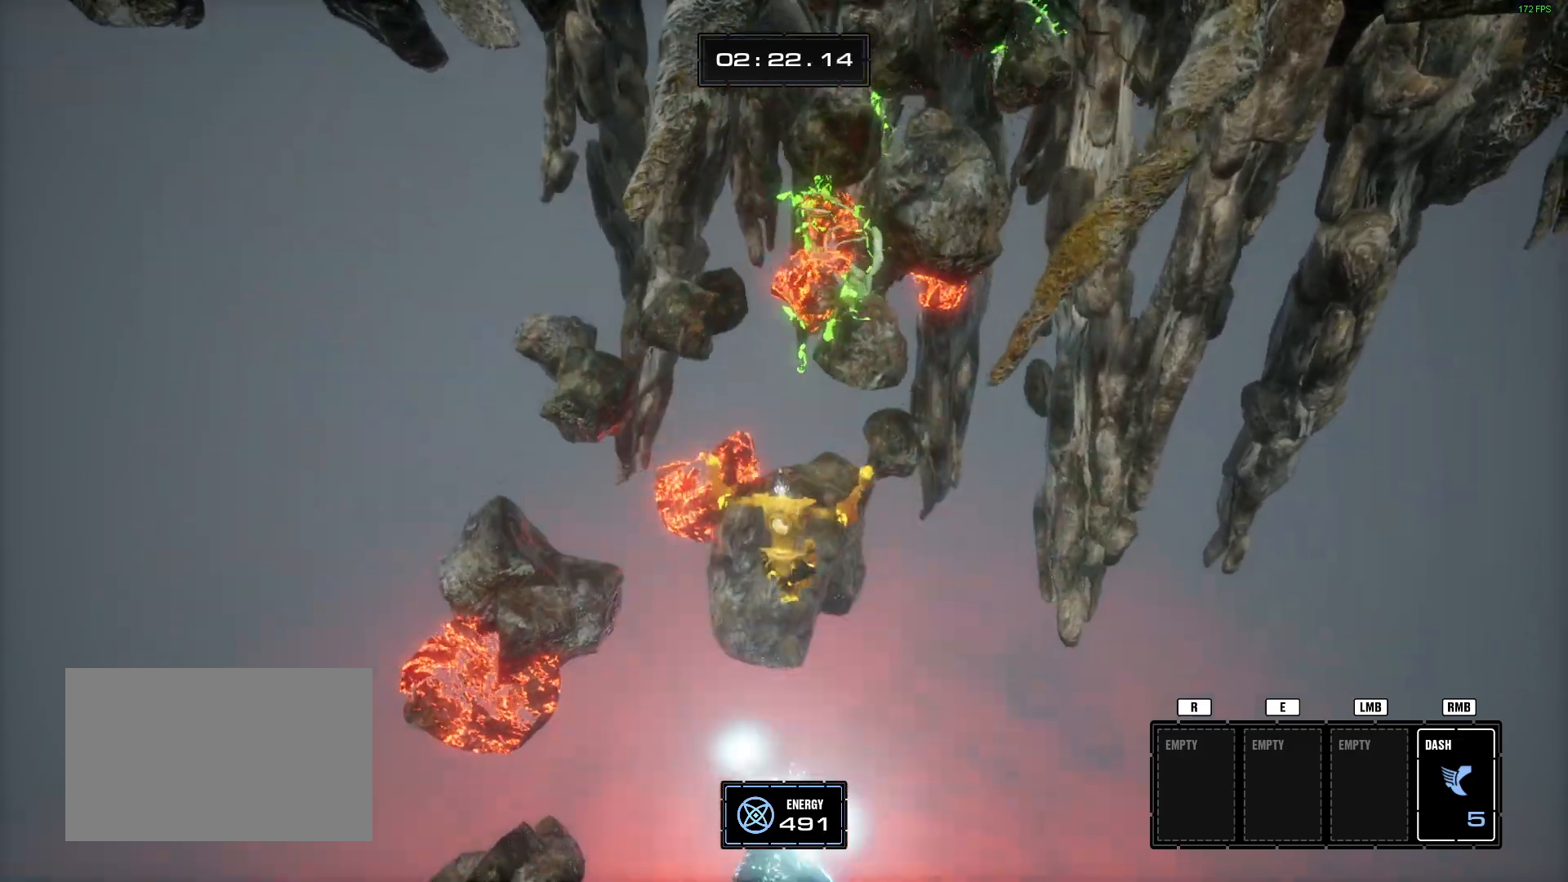
{"keys": [], "mouse": [], "events": []}
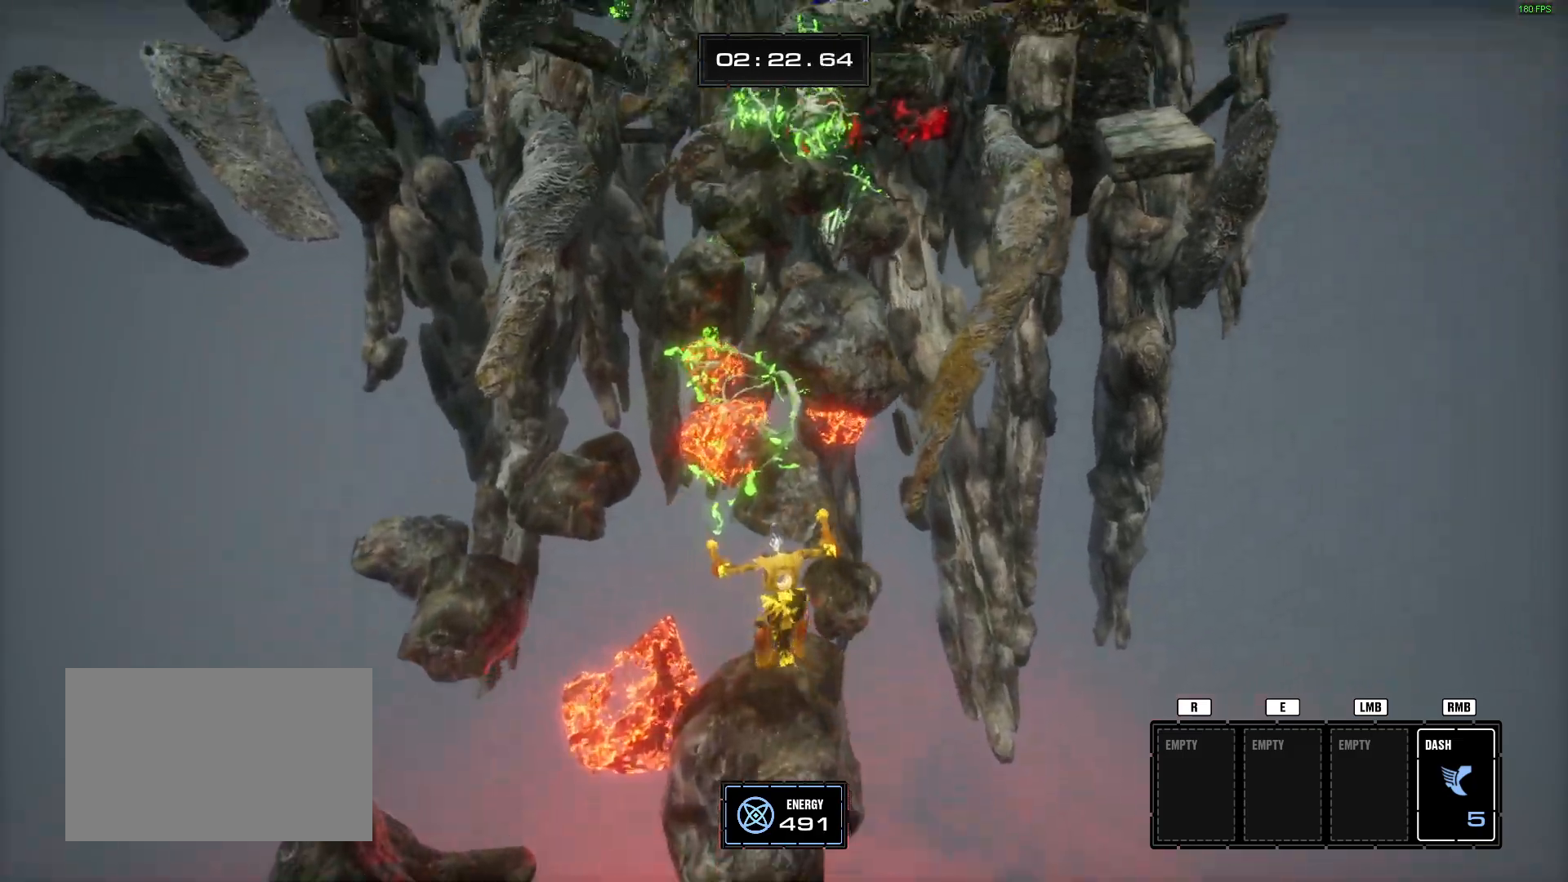
{"keys": ["space"], "mouse": [], "events": [[34, "w", "down"], [217, "space", "down"], [301, "w", "up"], [351, "space", "up"], [451, "space", "down"]]}
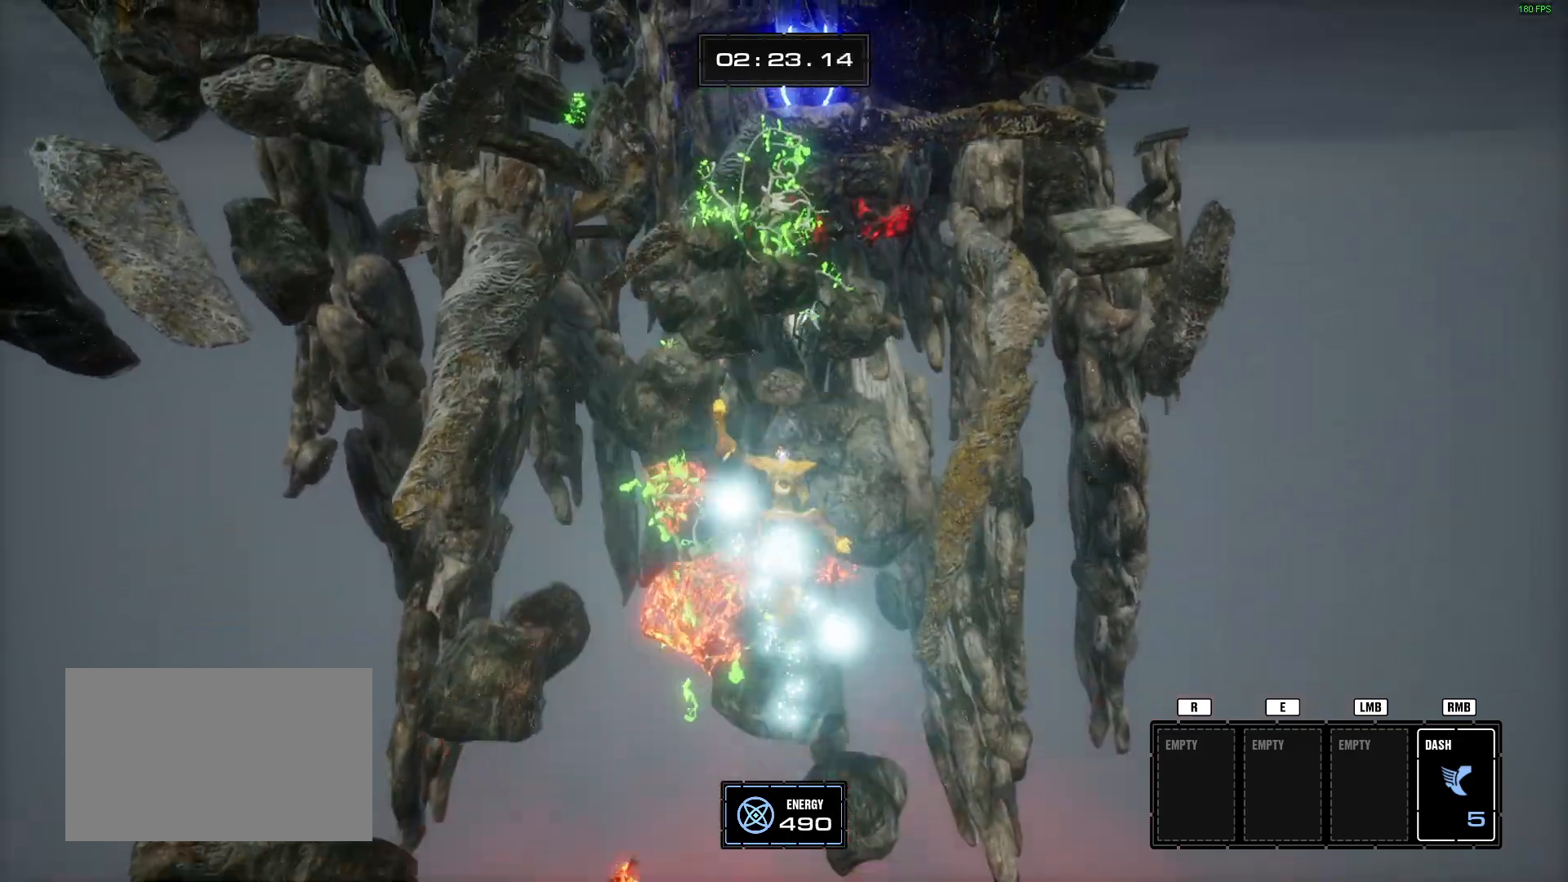
{"keys": [], "mouse": [], "events": [[83, "space", "up"], [283, "w", "down"], [317, "d", "down"], [367, "w", "up"], [417, "d", "up"]]}
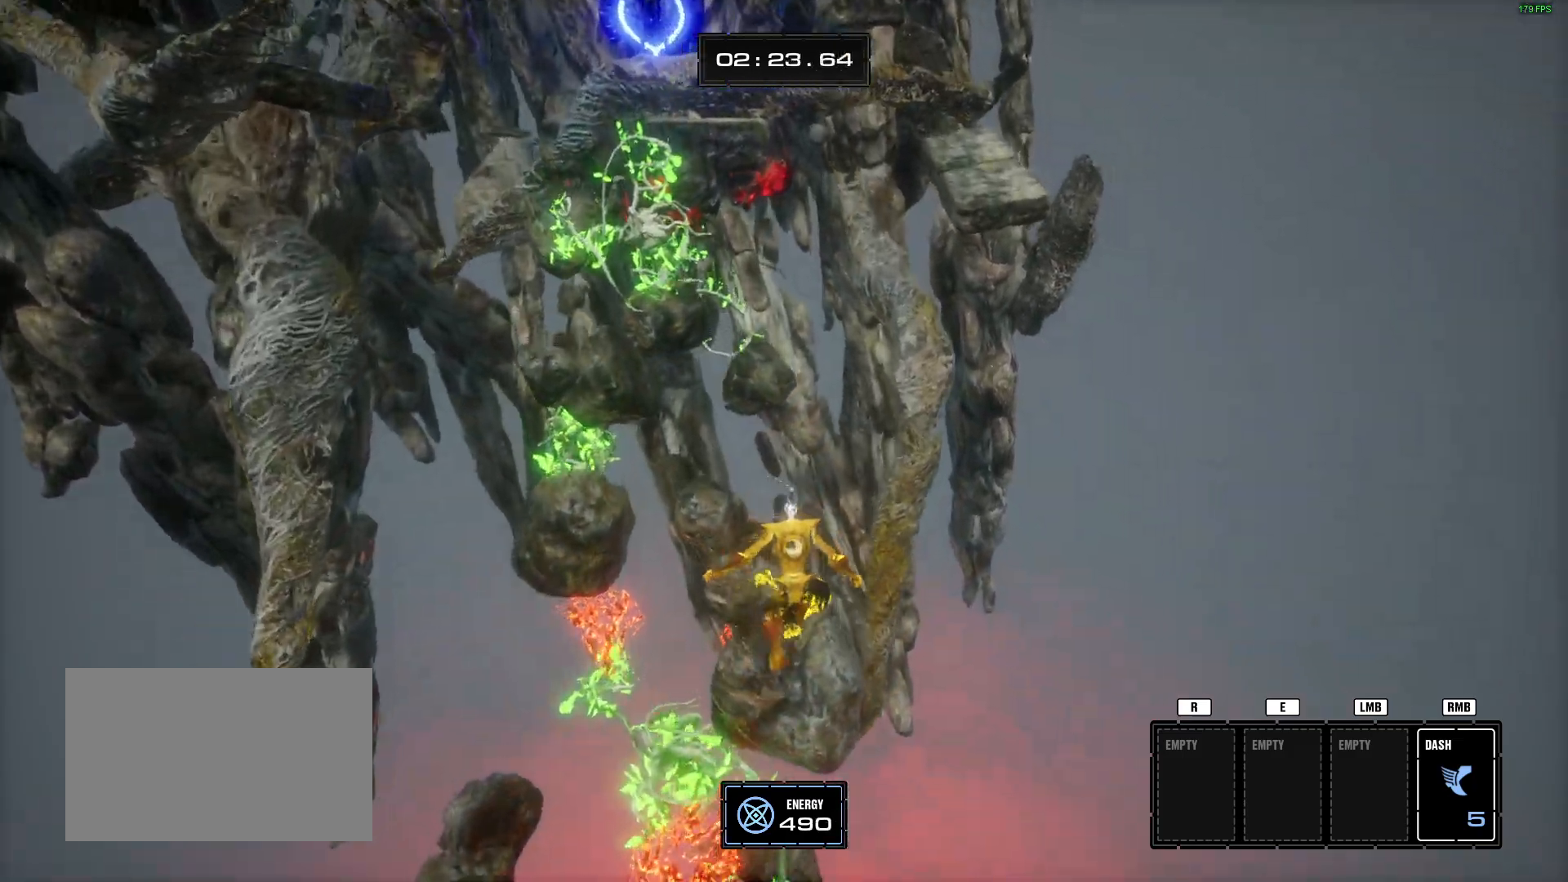
{"keys": ["w"], "mouse": [], "events": [[201, "a", "down"], [284, "a", "up"], [434, "w", "down"]]}
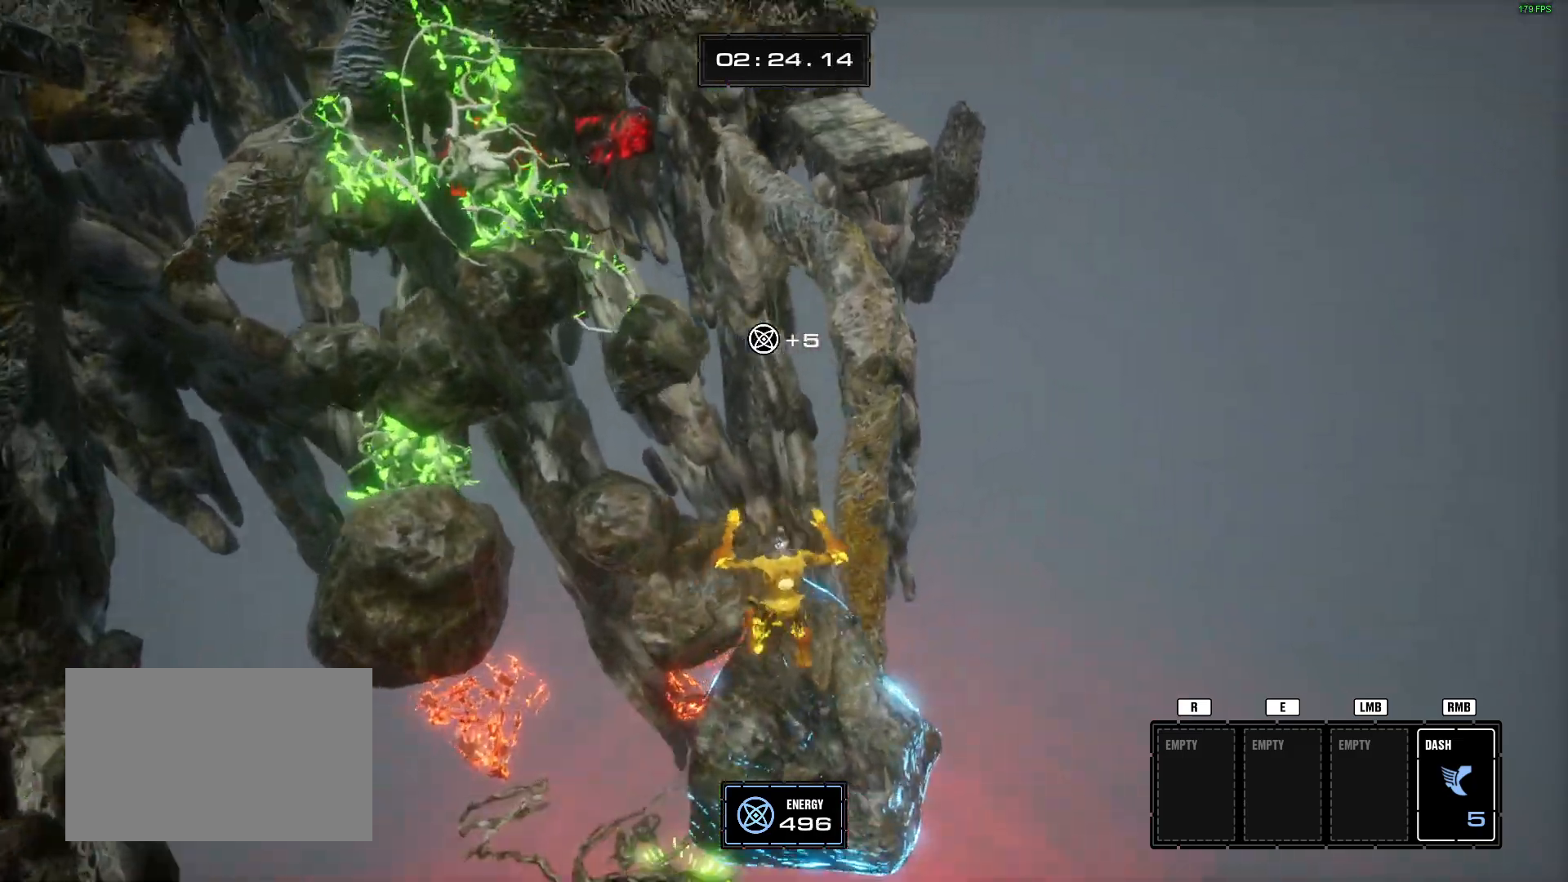
{"keys": ["space", "w"], "mouse": [], "events": [[117, "space", "down"], [217, "space", "up"], [500, "space", "down"]]}
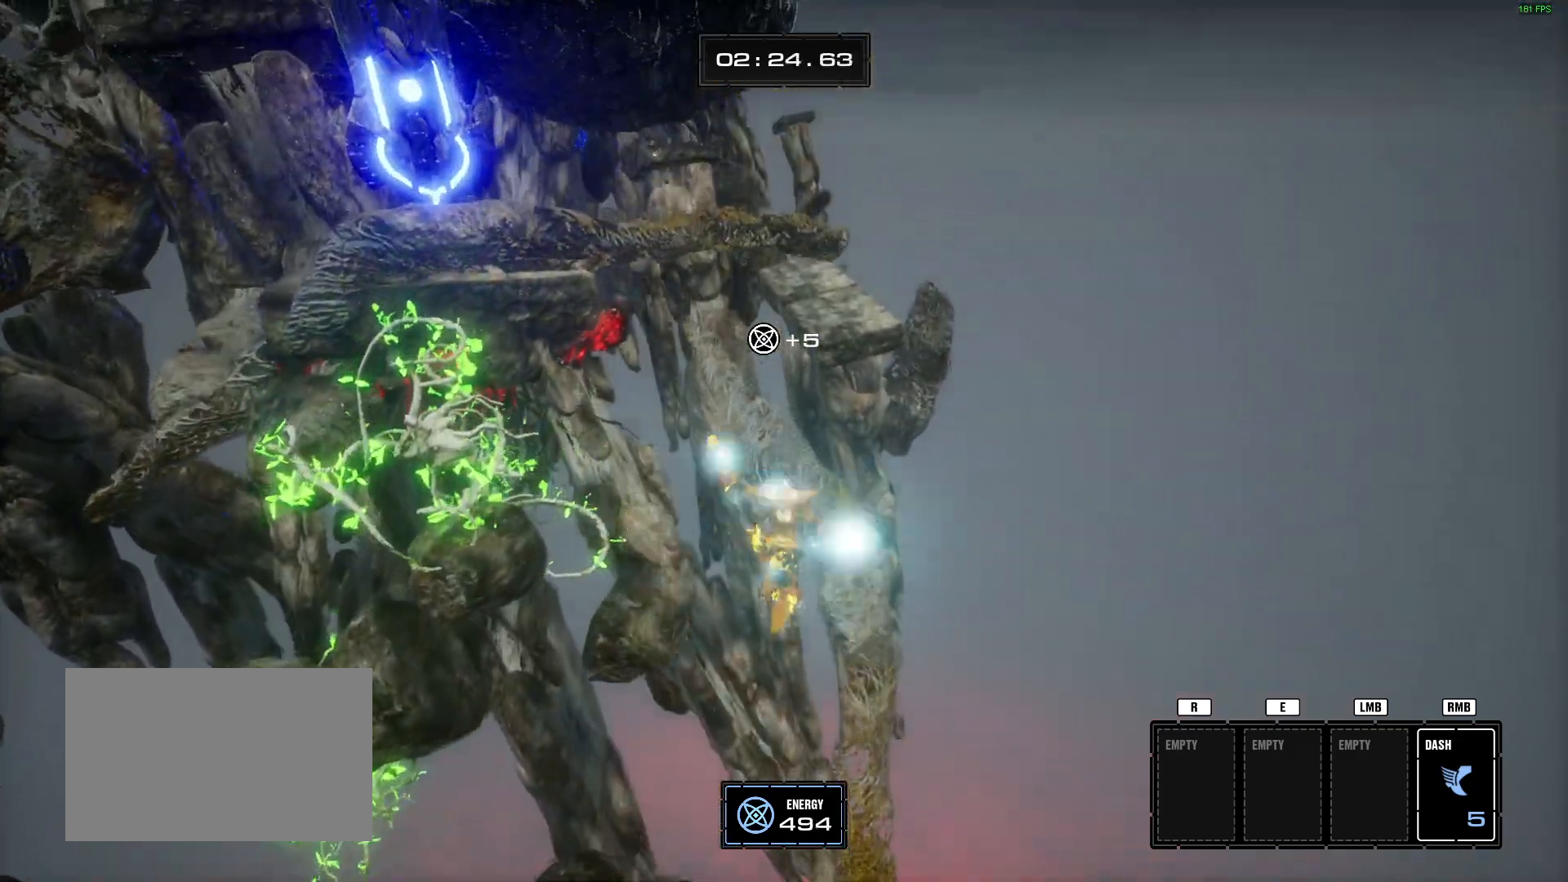
{"keys": ["w"], "mouse": [], "events": [[84, "space", "up"]]}
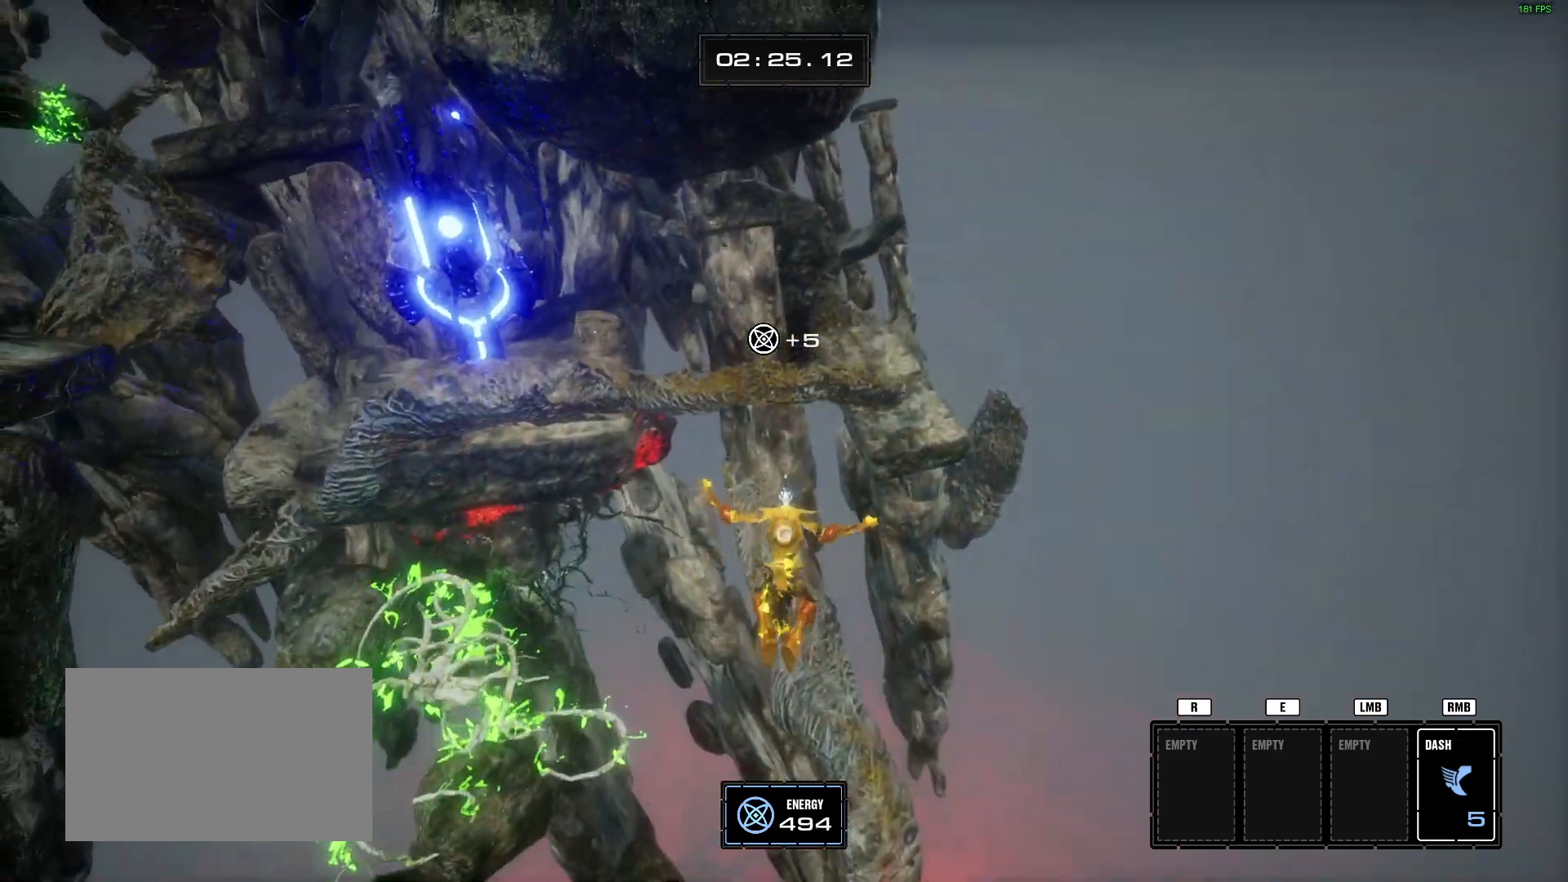
{"keys": [], "mouse": []}